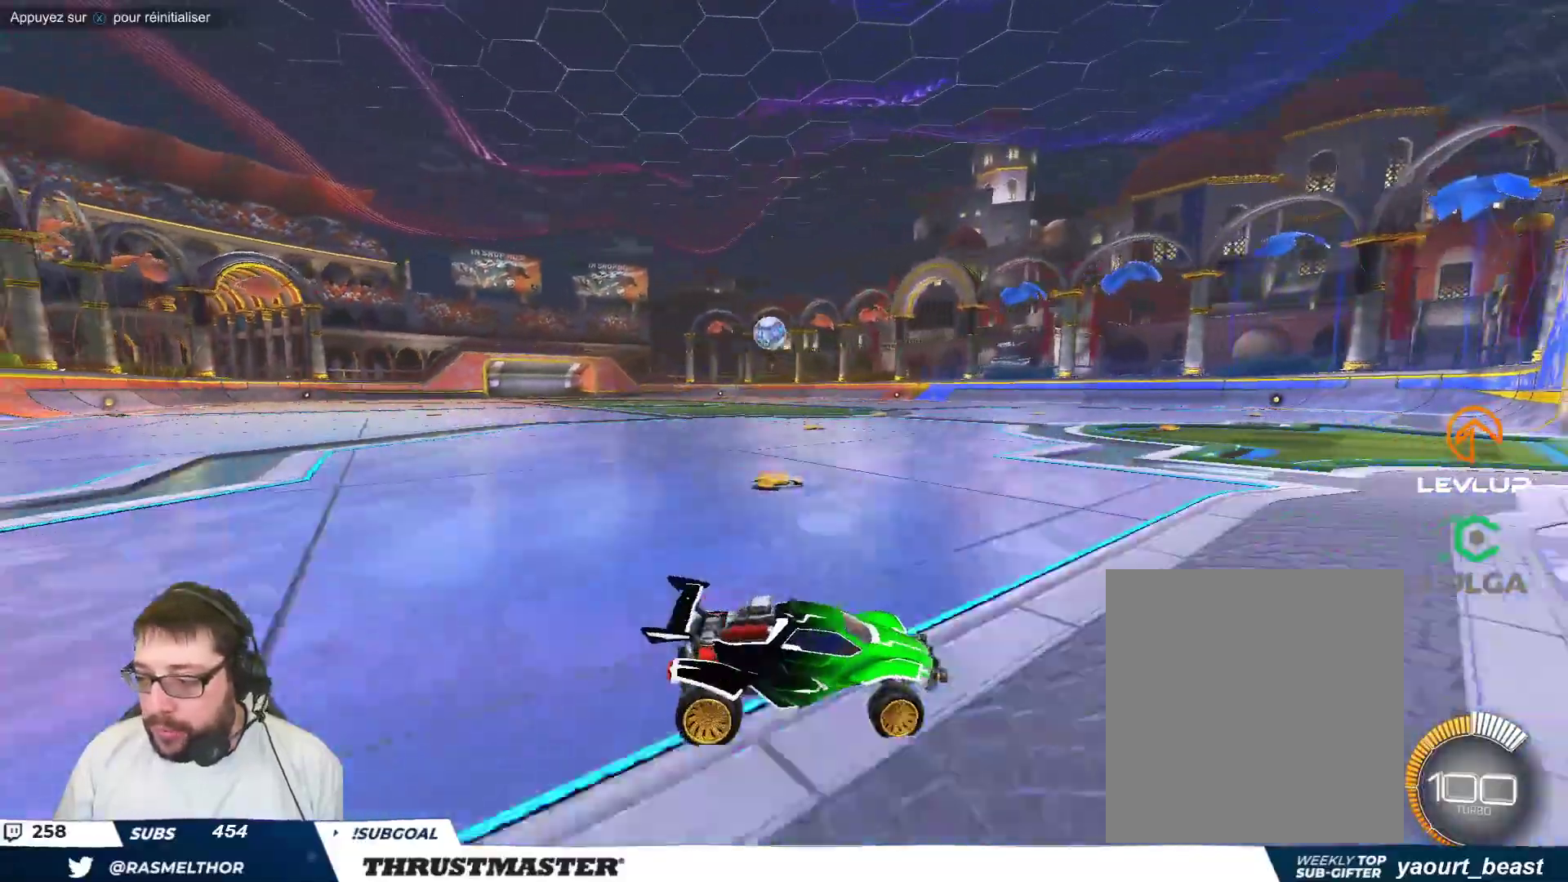
Gameplay with a controller (Xbox layout); each line is a JSON object with the inputs held at the frame after it (dt_ms = milliseconds from this image to that frame). "events" lists button and stick changes between this image and that frame as [ms after this image, input, new state], when the widget could be followed in between. Not read: L2 right_stick.
{"dt_ms": 500, "buttons": [], "left_stick": "up-left", "events": [[383, "left_stick", "center"], [450, "left_stick", "up-left"]]}
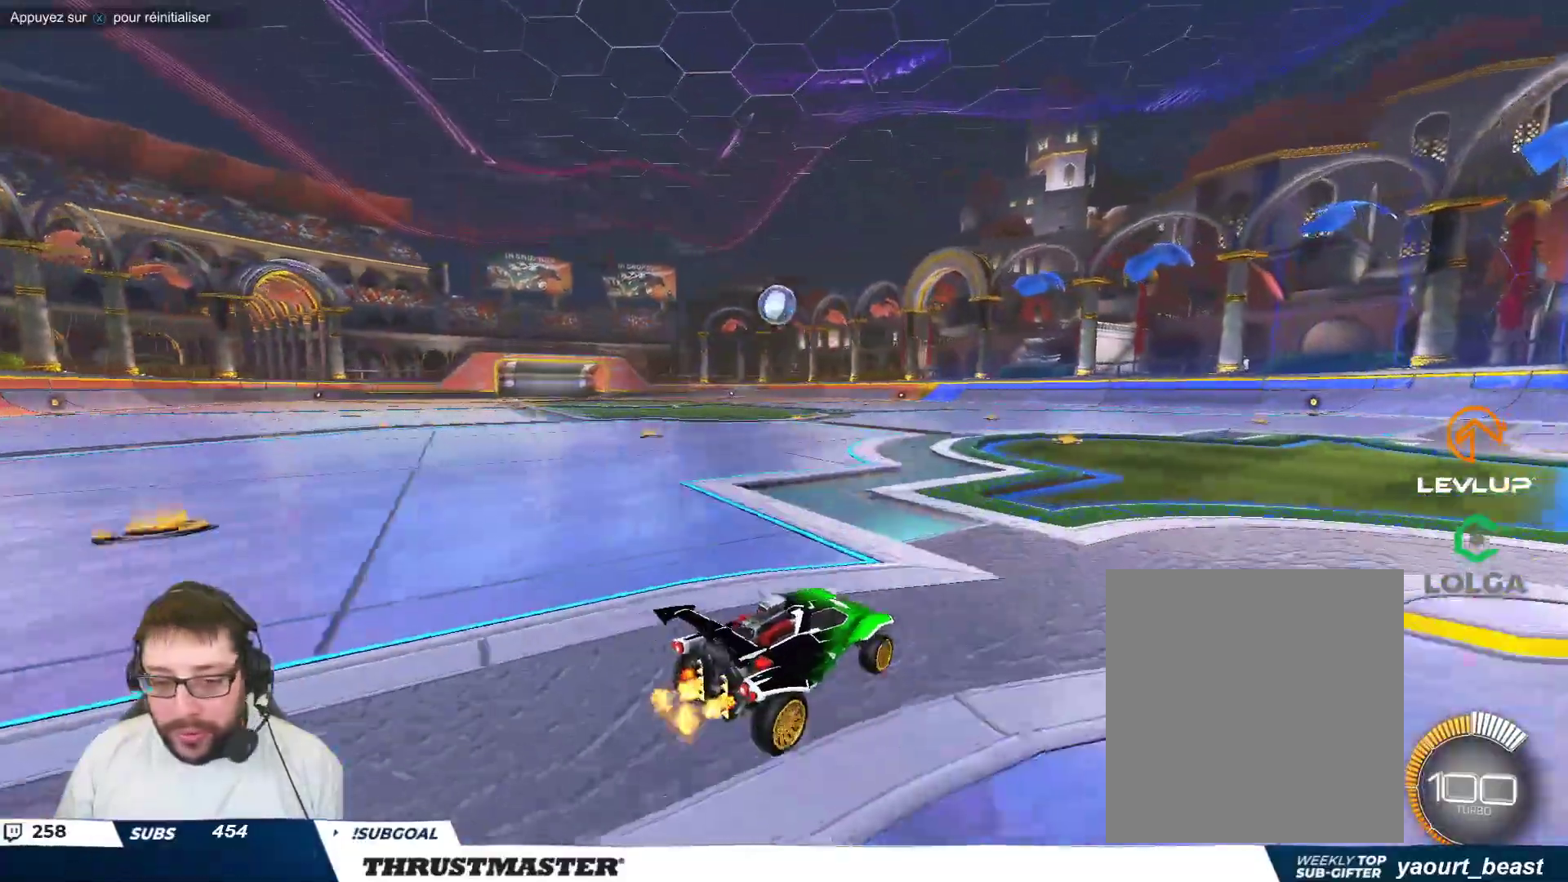
{"dt_ms": 500, "buttons": [], "left_stick": "center", "events": [[67, "left_stick", "center"]]}
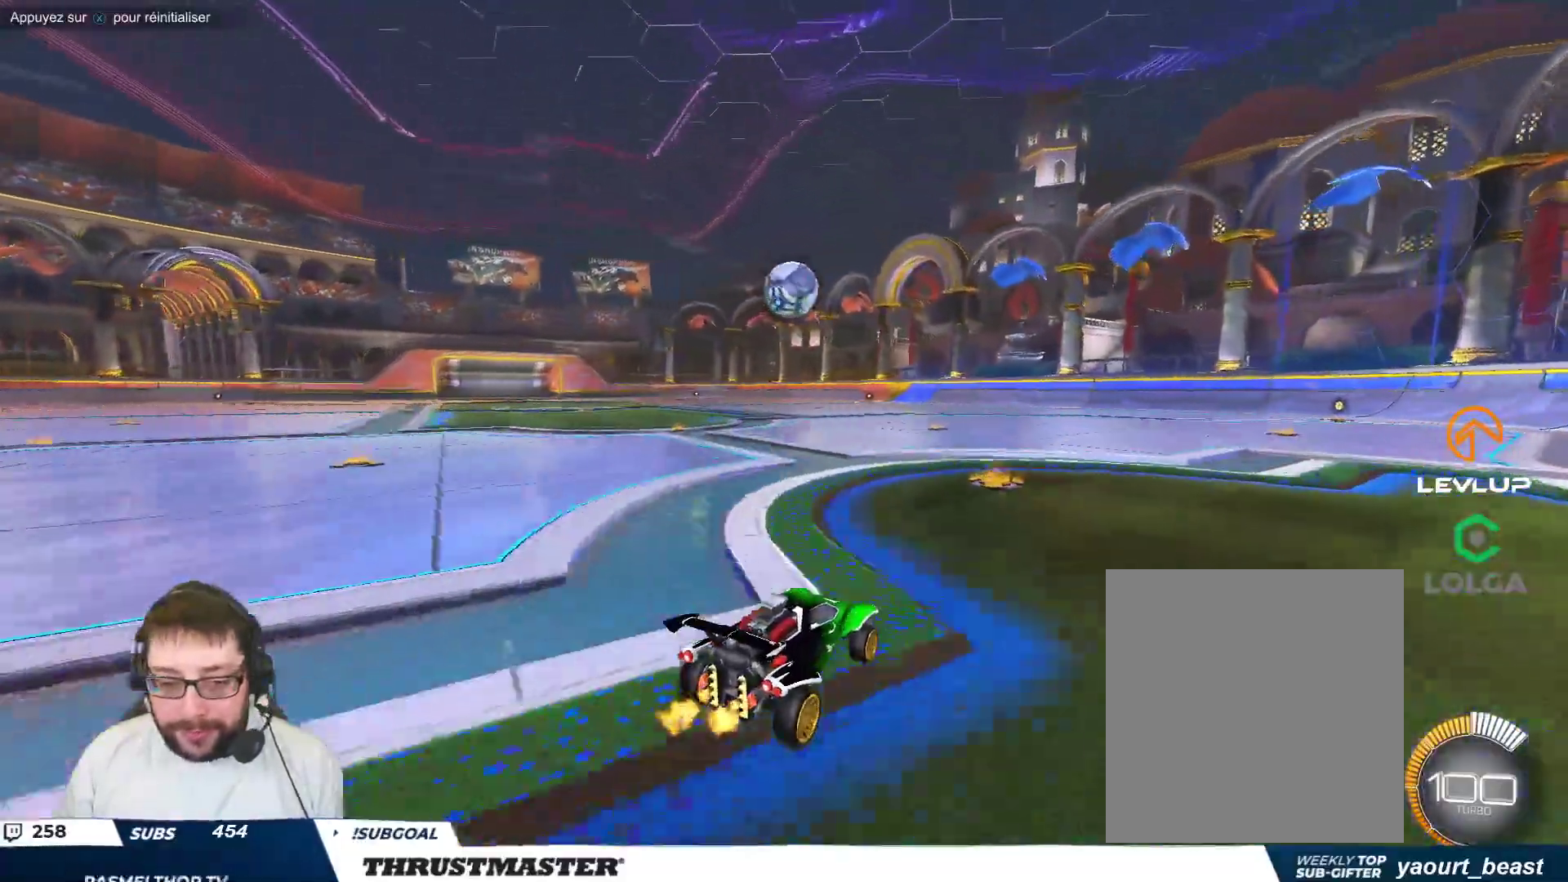
{"dt_ms": 500, "buttons": [], "left_stick": "center", "events": [[33, "R2", "down"], [283, "A", "down"], [283, "B", "down"], [283, "R2", "up"], [317, "left_stick", "down-left"], [417, "left_stick", "center"], [467, "A", "up"], [483, "B", "up"]]}
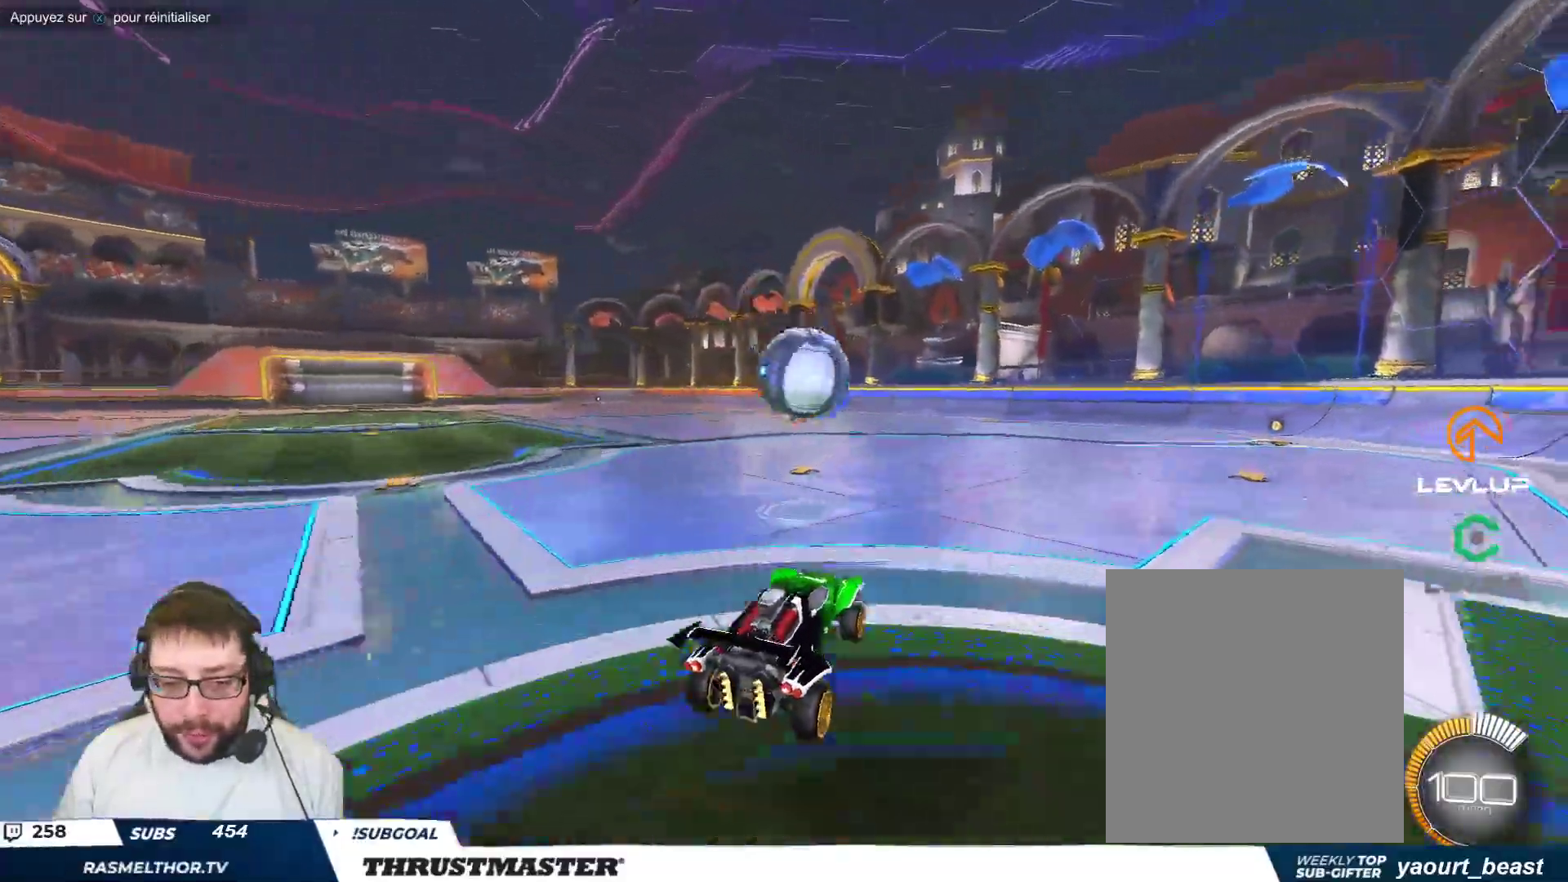
{"dt_ms": 500, "buttons": ["B", "Y"], "left_stick": "down-right", "events": [[200, "left_stick", "right"], [233, "A", "down"], [333, "A", "up"], [433, "B", "down"], [450, "Y", "down"], [450, "left_stick", "down-right"]]}
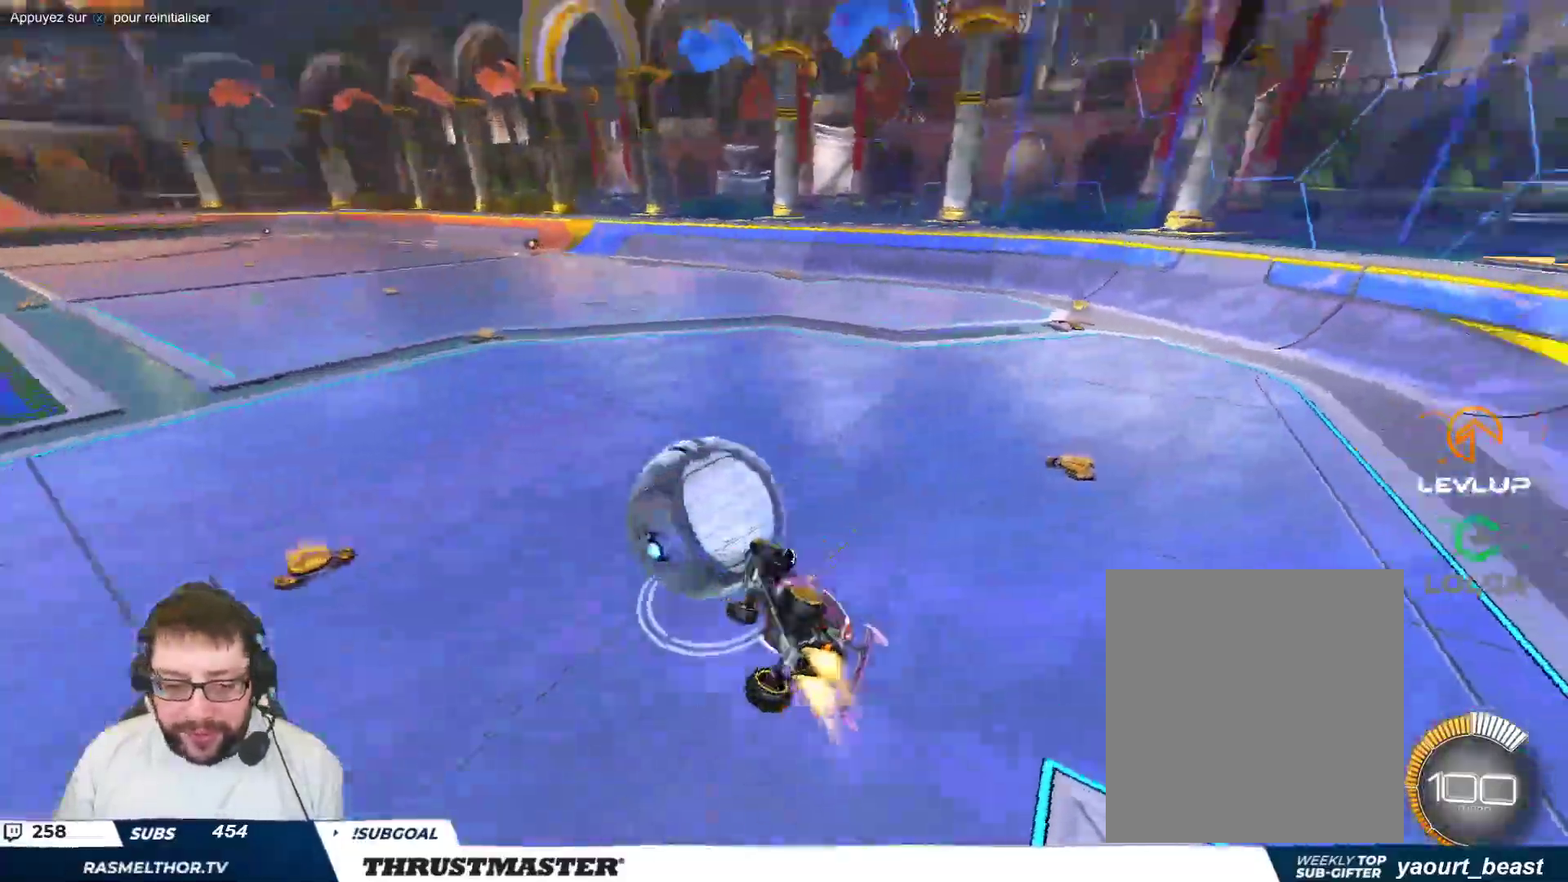
{"dt_ms": 500, "buttons": [], "left_stick": "center", "events": [[67, "Y", "up"], [150, "Y", "down"], [333, "Y", "up"], [433, "B", "up"], [450, "left_stick", "center"]]}
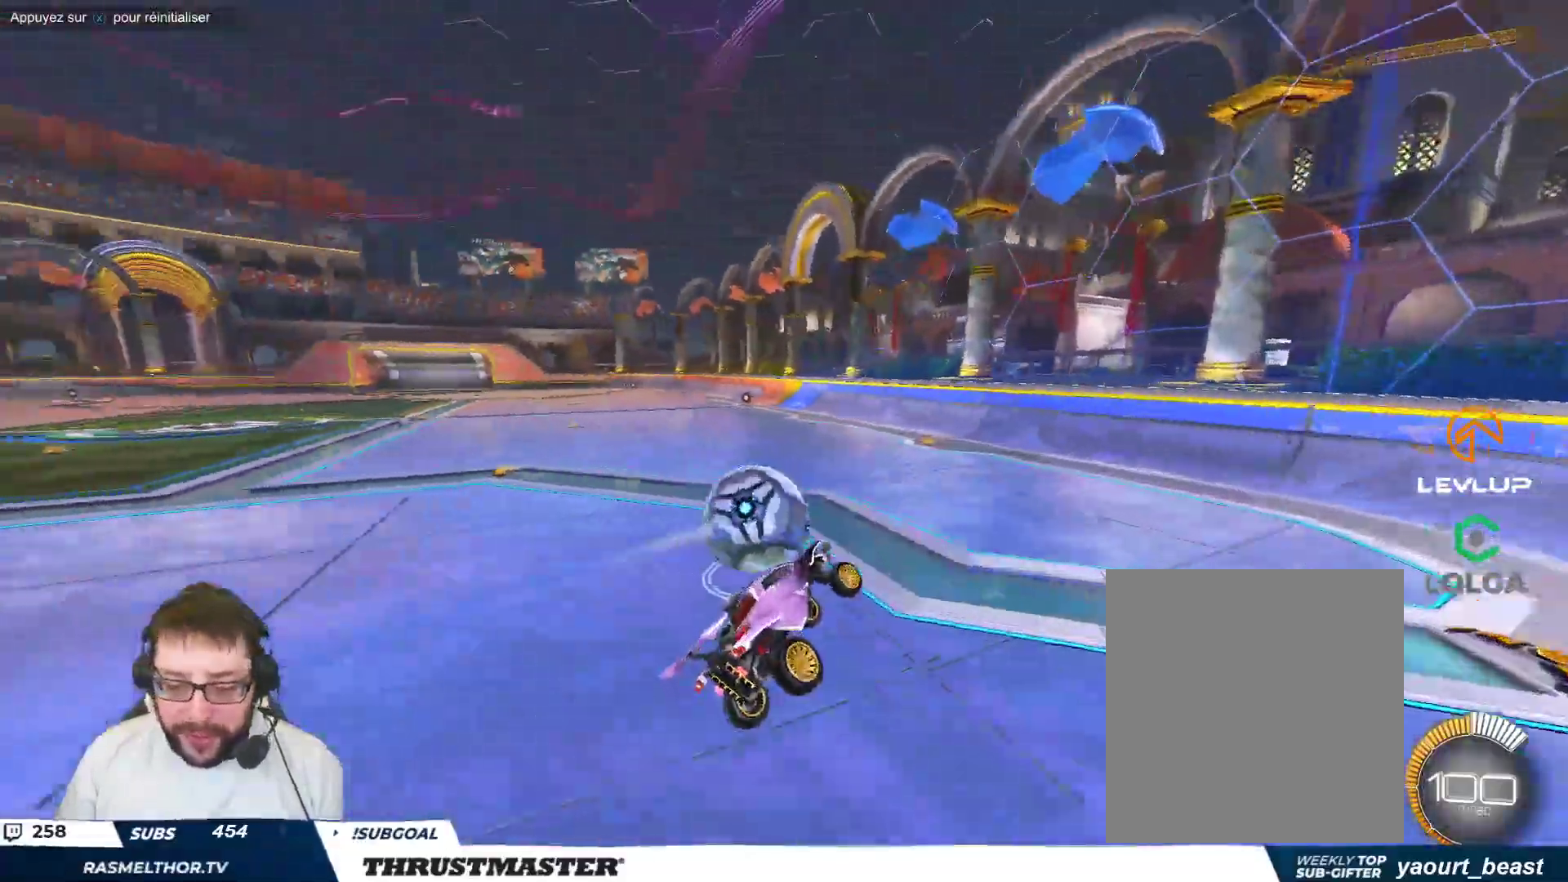
{"dt_ms": 500, "buttons": [], "left_stick": "up-left", "events": [[400, "R2", "down"], [400, "left_stick", "up-left"], [450, "R2", "up"]]}
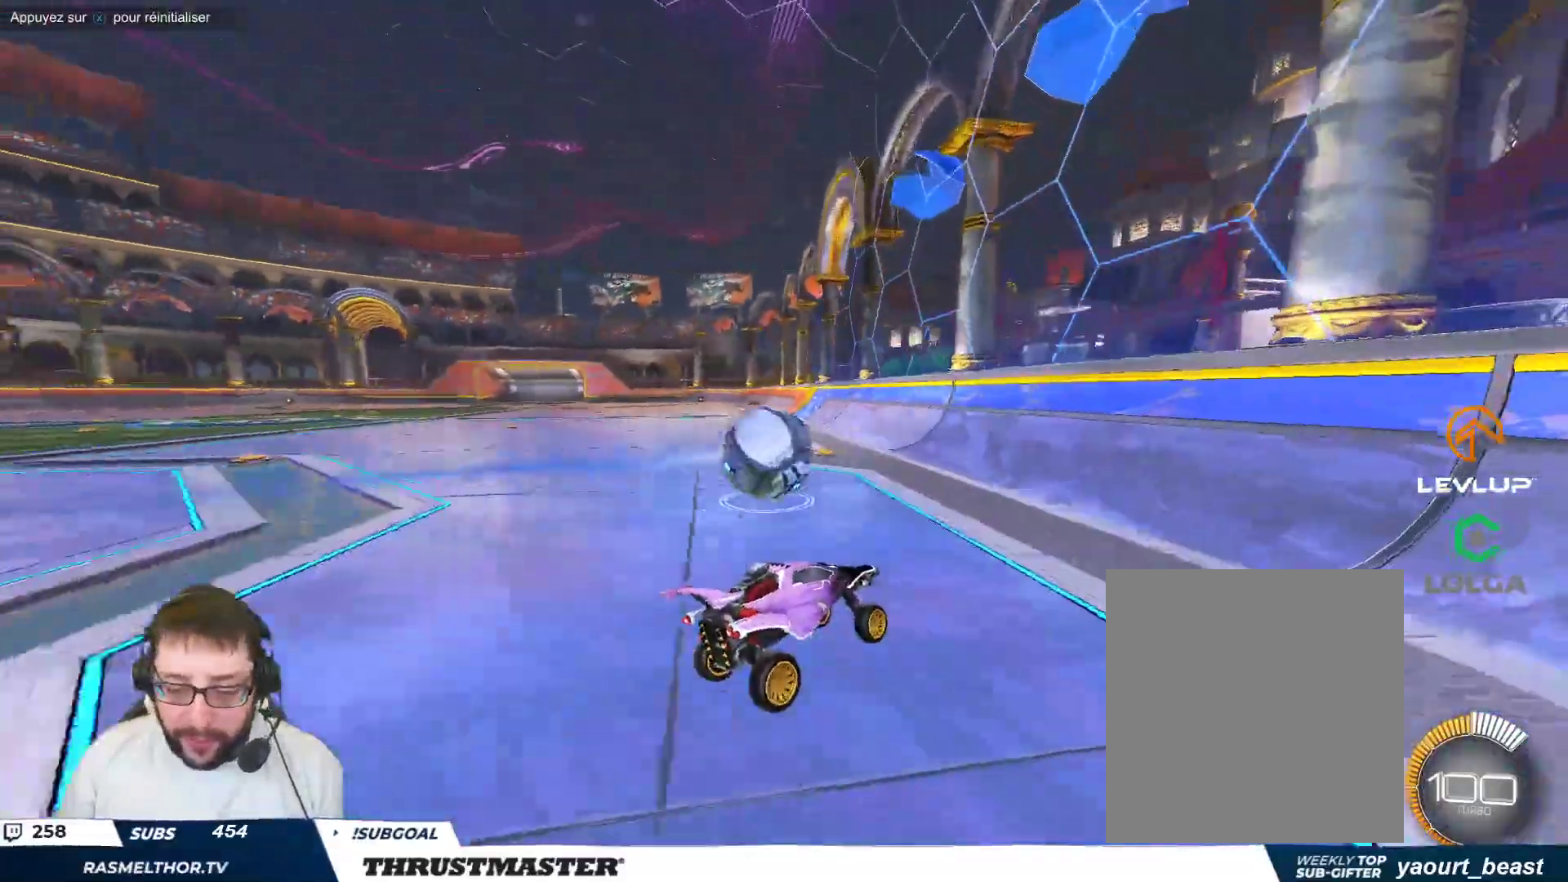
{"dt_ms": 500, "buttons": [], "left_stick": "down-right", "events": [[17, "left_stick", "center"], [100, "left_stick", "up-left"], [250, "left_stick", "center"], [433, "left_stick", "down-right"]]}
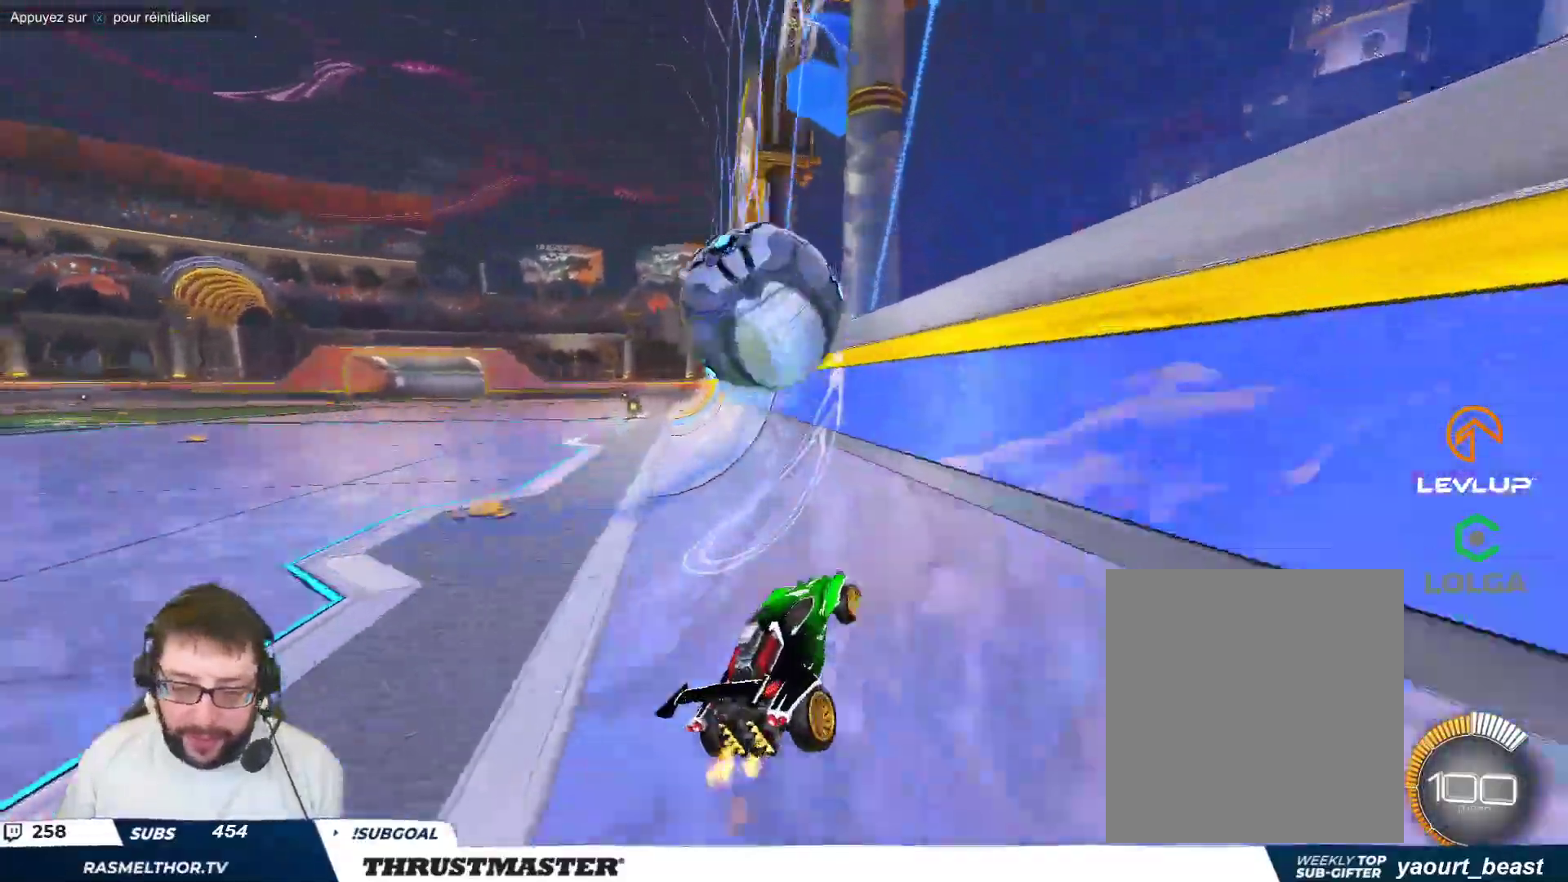
{"dt_ms": 500, "buttons": ["A", "B"], "left_stick": "left", "events": [[33, "left_stick", "right"], [350, "left_stick", "up-left"], [417, "B", "down"], [433, "A", "down"], [450, "left_stick", "left"]]}
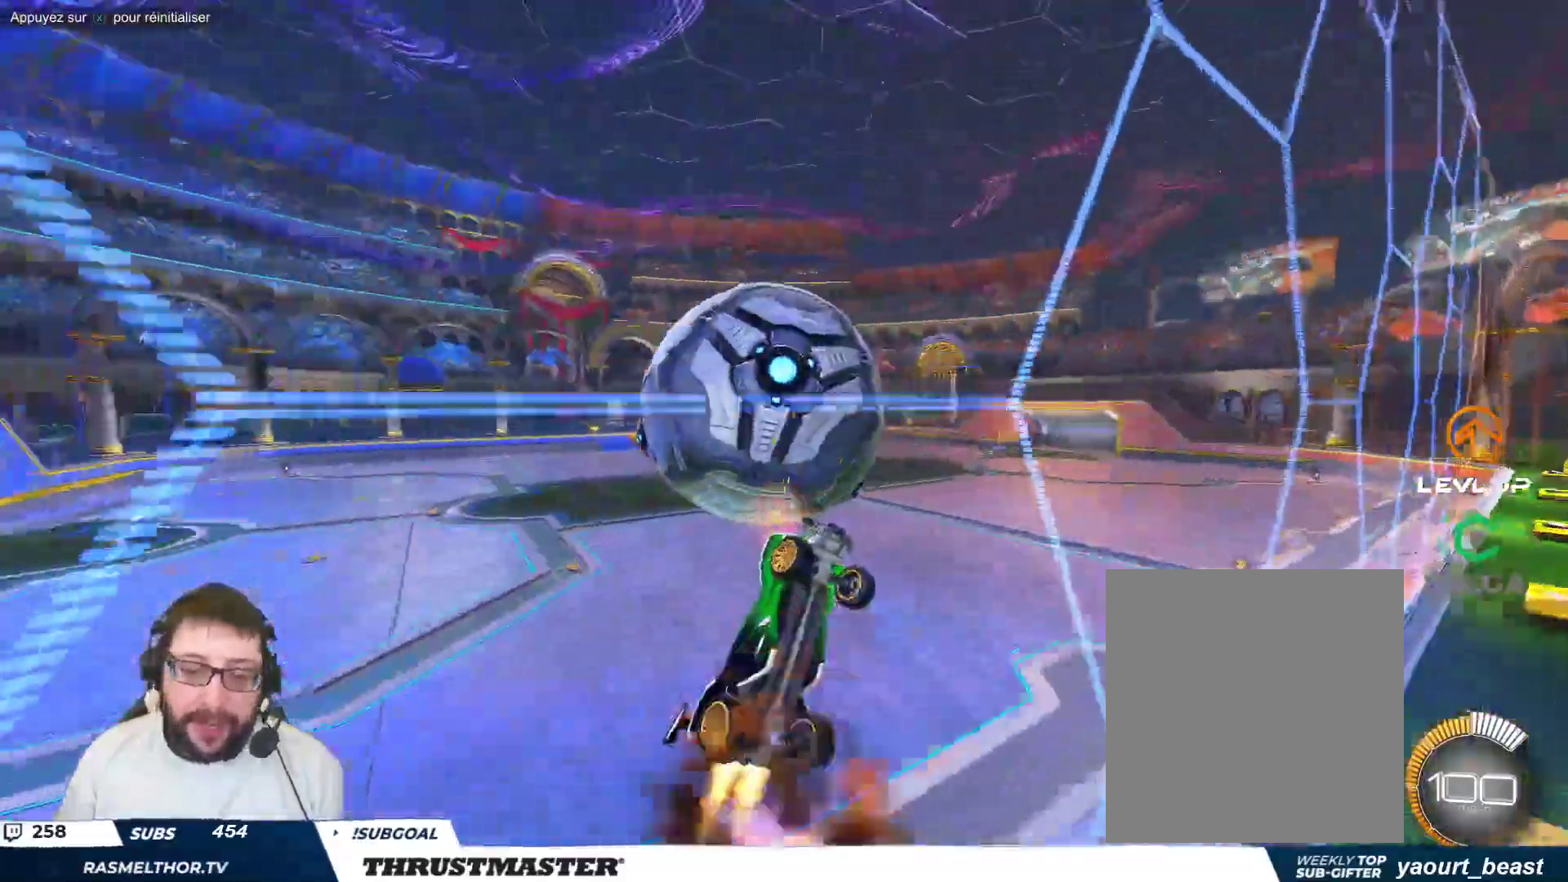
{"dt_ms": 500, "buttons": ["B"], "left_stick": "right", "events": [[33, "A", "up"], [50, "B", "up"], [67, "left_stick", "down-left"], [250, "left_stick", "down-right"], [383, "left_stick", "right"], [467, "B", "down"]]}
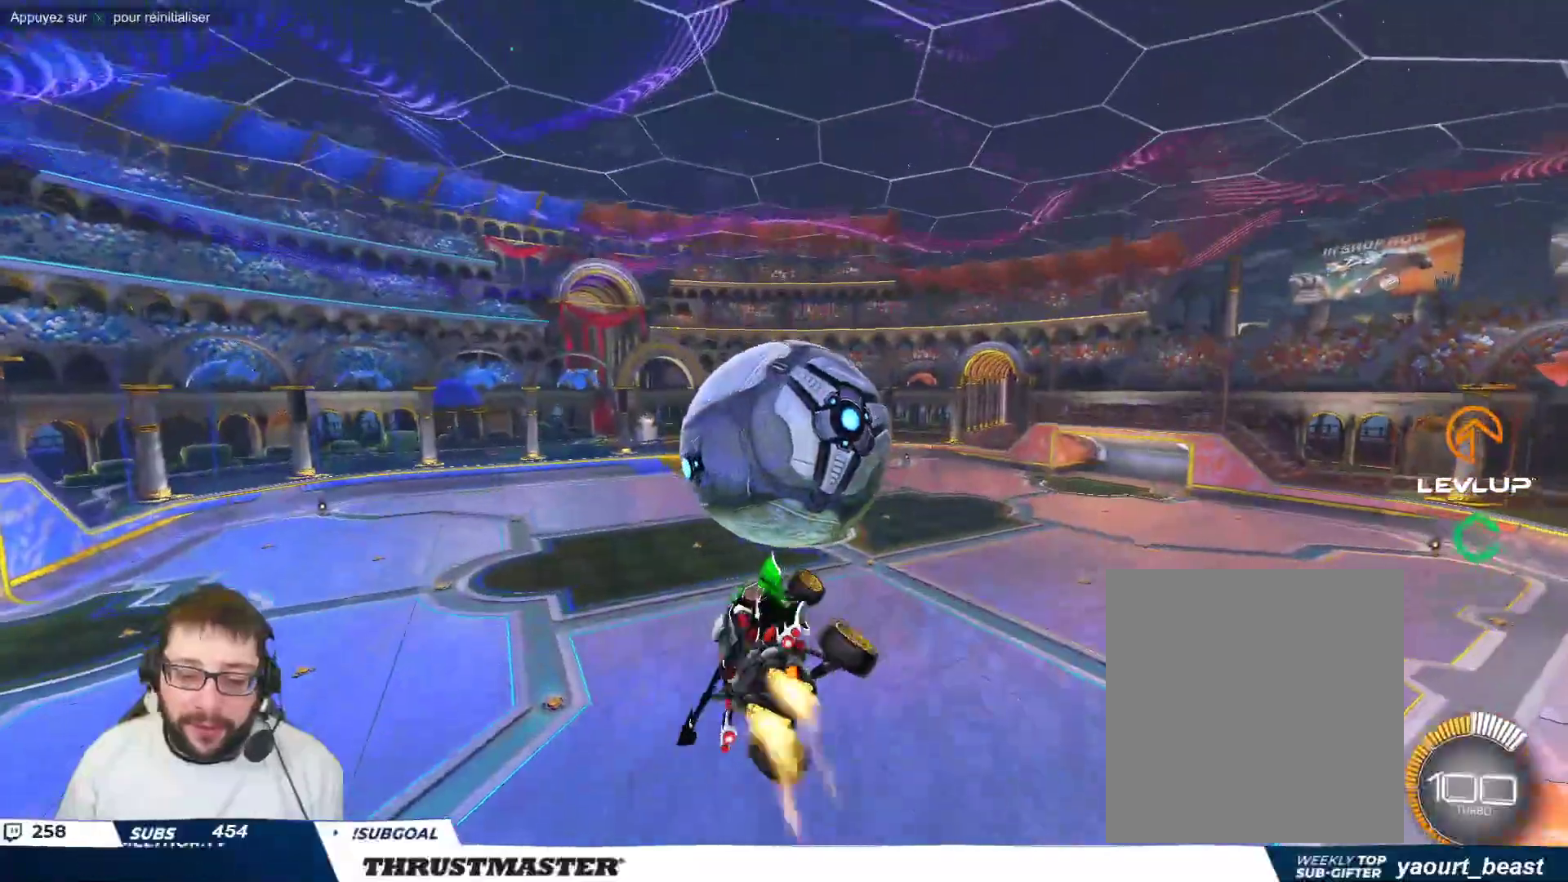
{"dt_ms": 500, "buttons": [], "left_stick": "right", "events": [[100, "left_stick", "up-right"], [200, "A", "down"], [250, "A", "up"], [250, "left_stick", "down-right"], [267, "B", "up"], [383, "left_stick", "right"]]}
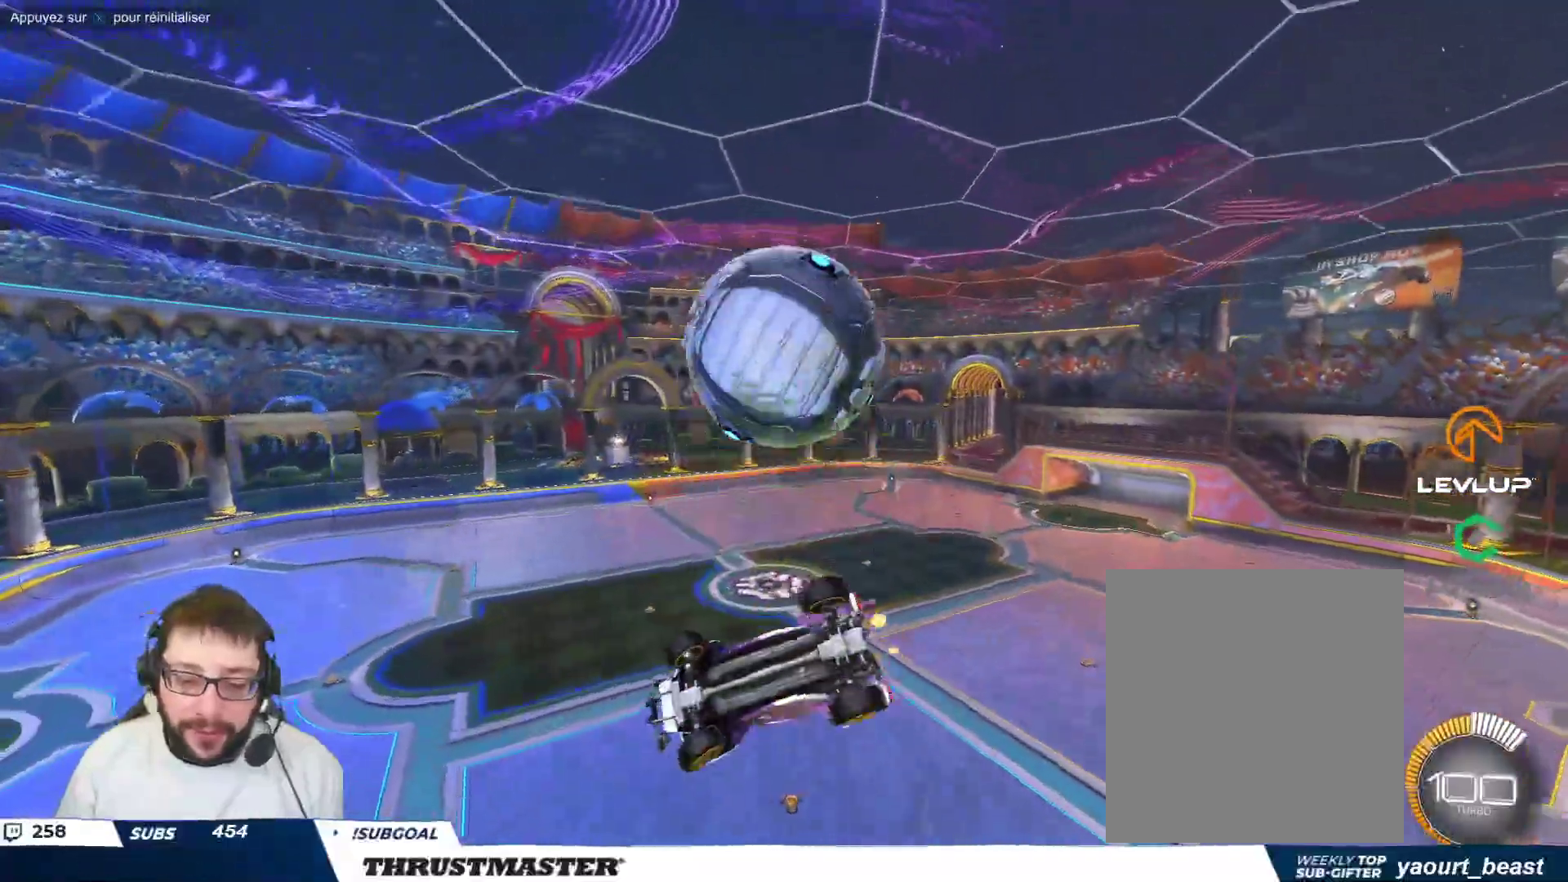
{"dt_ms": 500, "buttons": ["B"], "left_stick": "center", "events": [[33, "left_stick", "up-right"], [233, "R2", "down"], [300, "left_stick", "center"], [350, "B", "down"], [350, "R2", "up"]]}
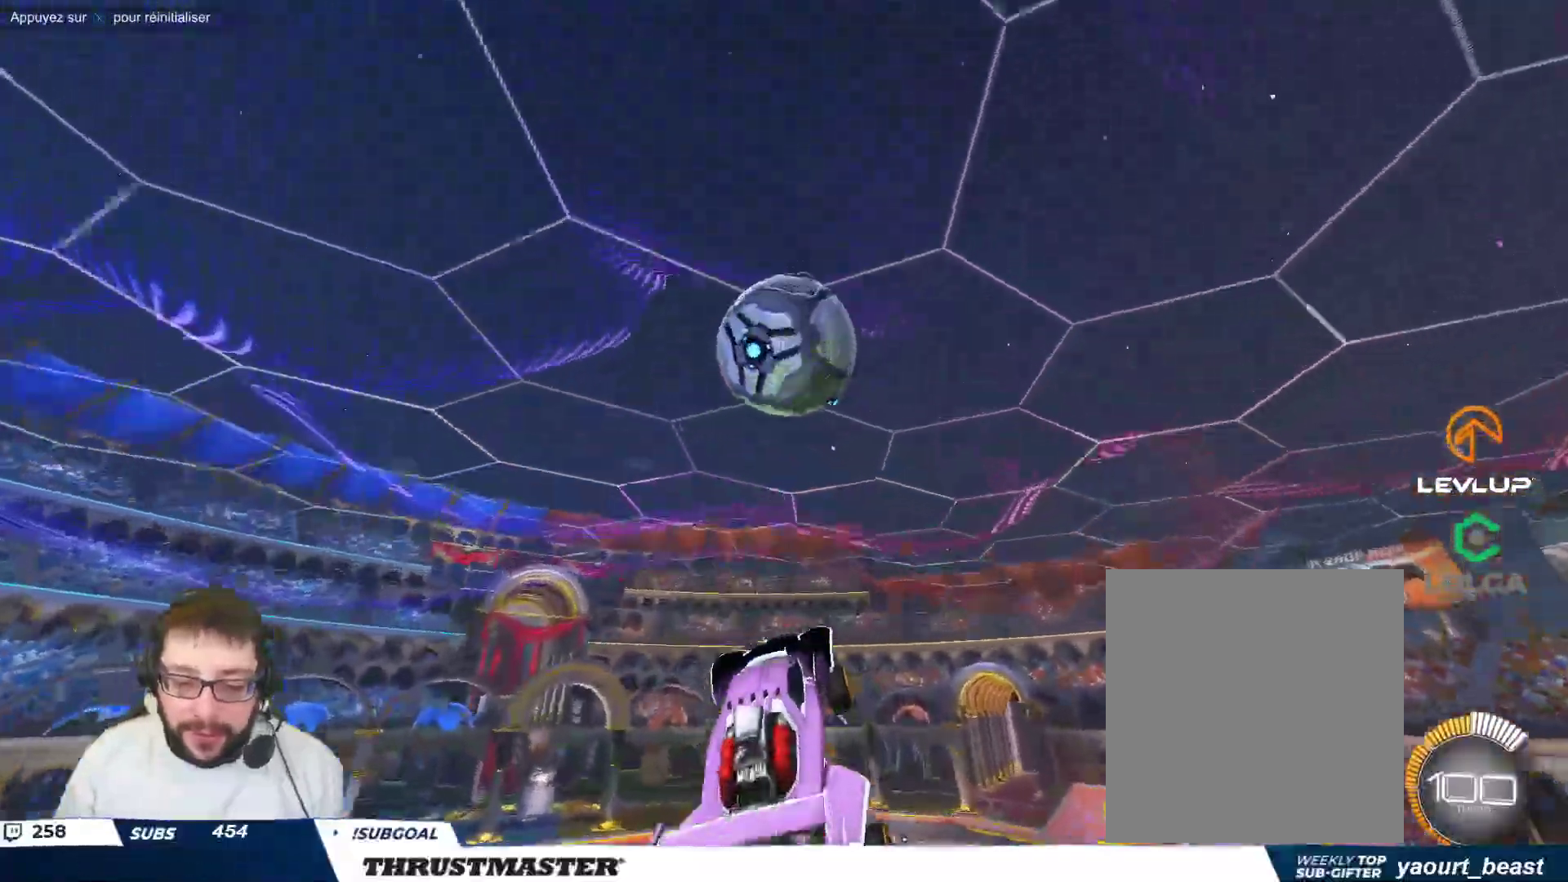
{"dt_ms": 500, "buttons": ["B"], "left_stick": "down-right", "events": [[50, "left_stick", "down"], [167, "B", "up"], [383, "B", "down"], [450, "left_stick", "down-right"]]}
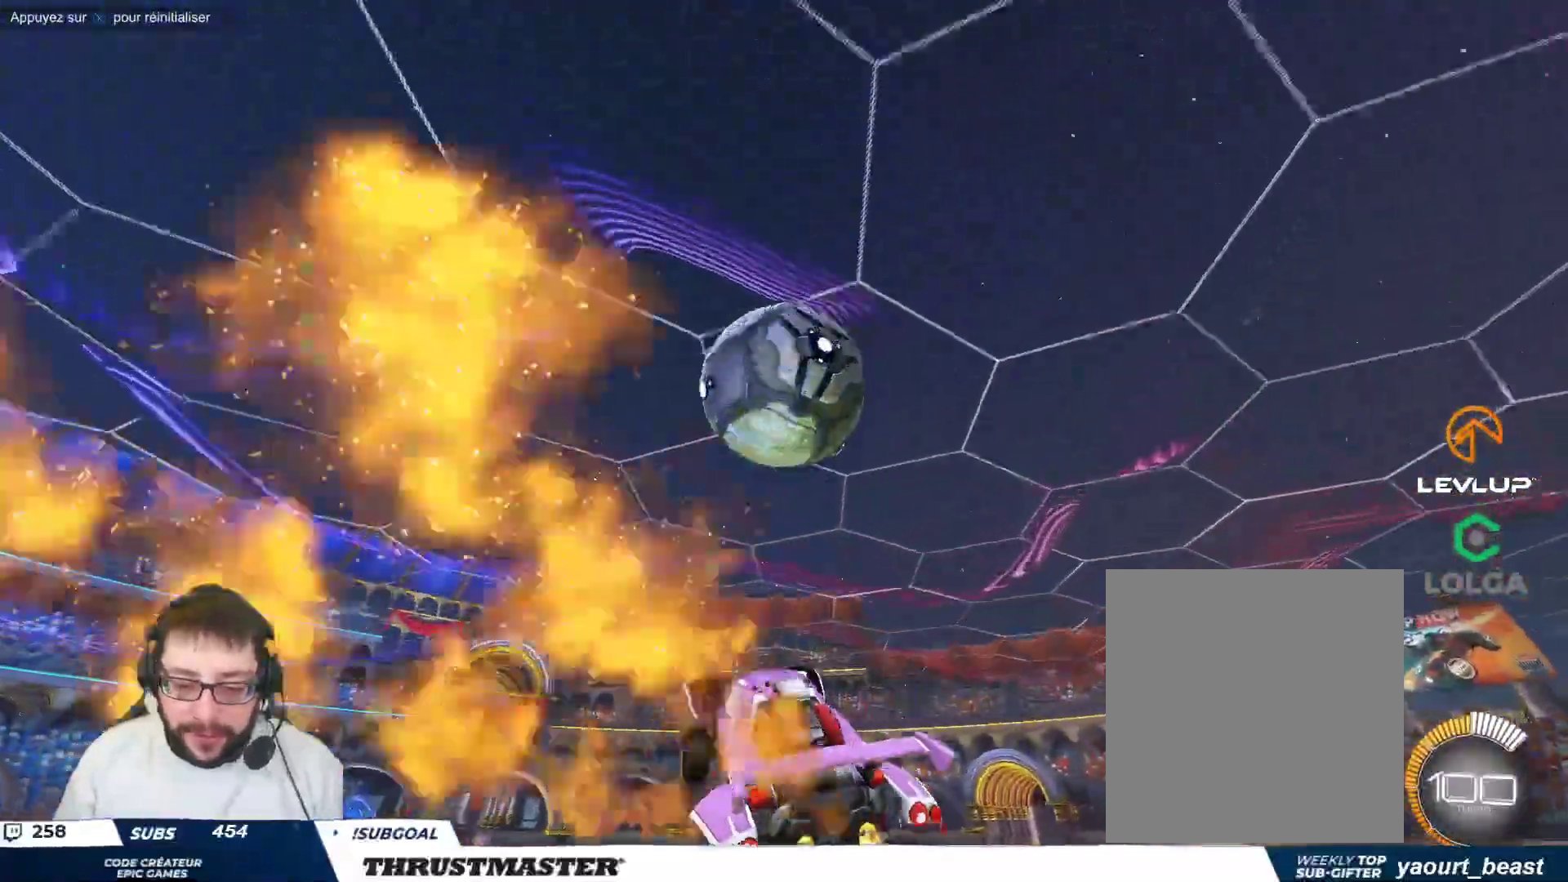
{"dt_ms": 500, "buttons": [], "left_stick": "right", "events": [[150, "B", "up"], [200, "B", "down"], [217, "left_stick", "right"], [500, "B", "up"]]}
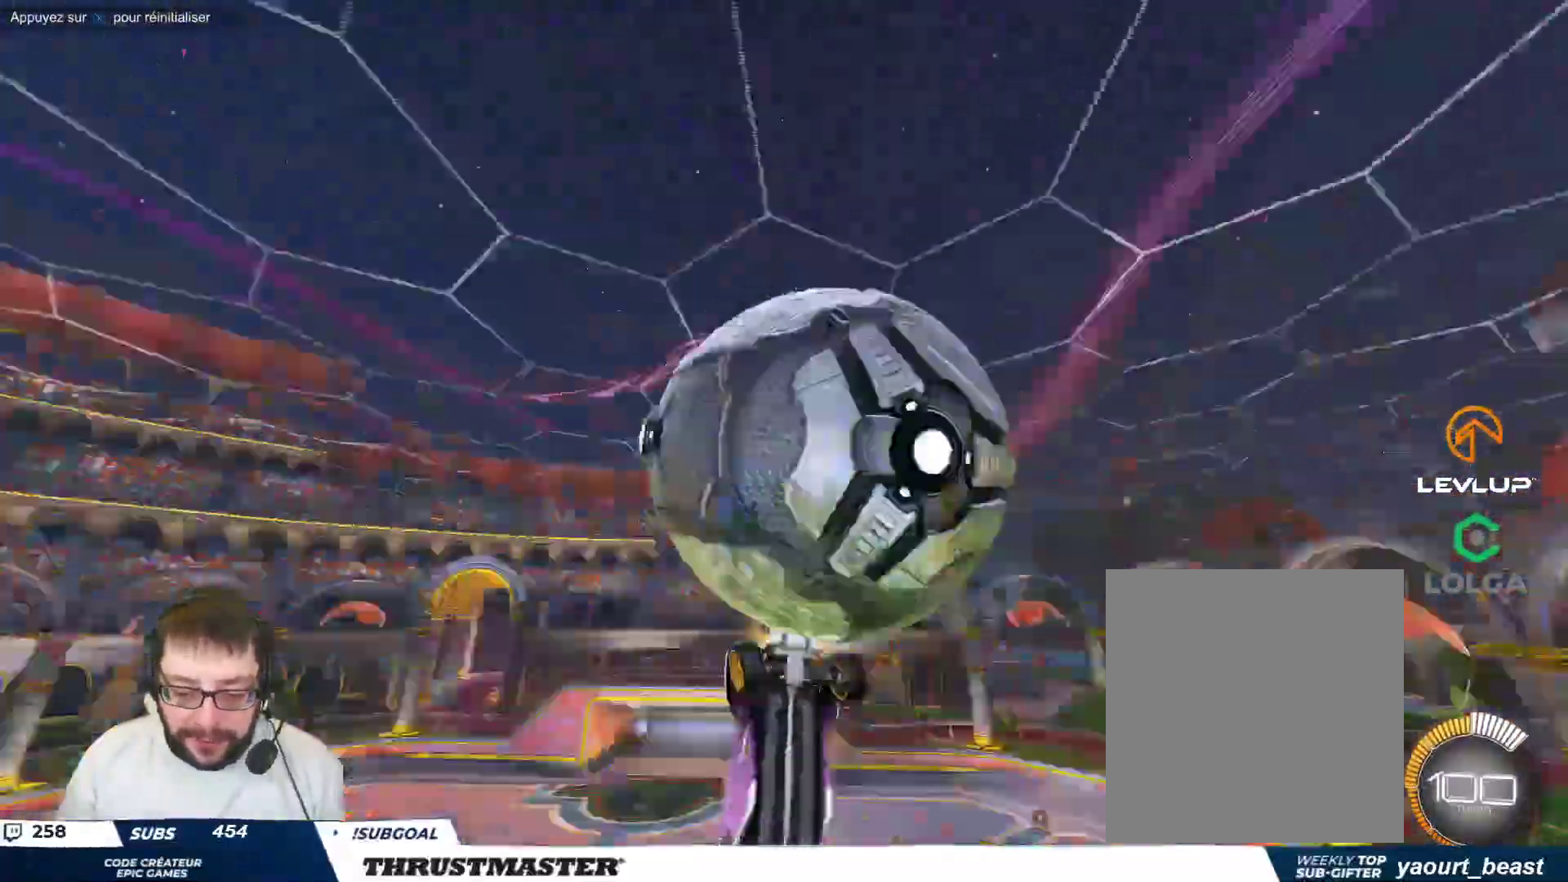
{"dt_ms": 500, "buttons": [], "left_stick": "center", "events": [[167, "left_stick", "up-right"], [283, "left_stick", "up-left"], [300, "Y", "down"], [350, "Y", "up"], [500, "left_stick", "center"]]}
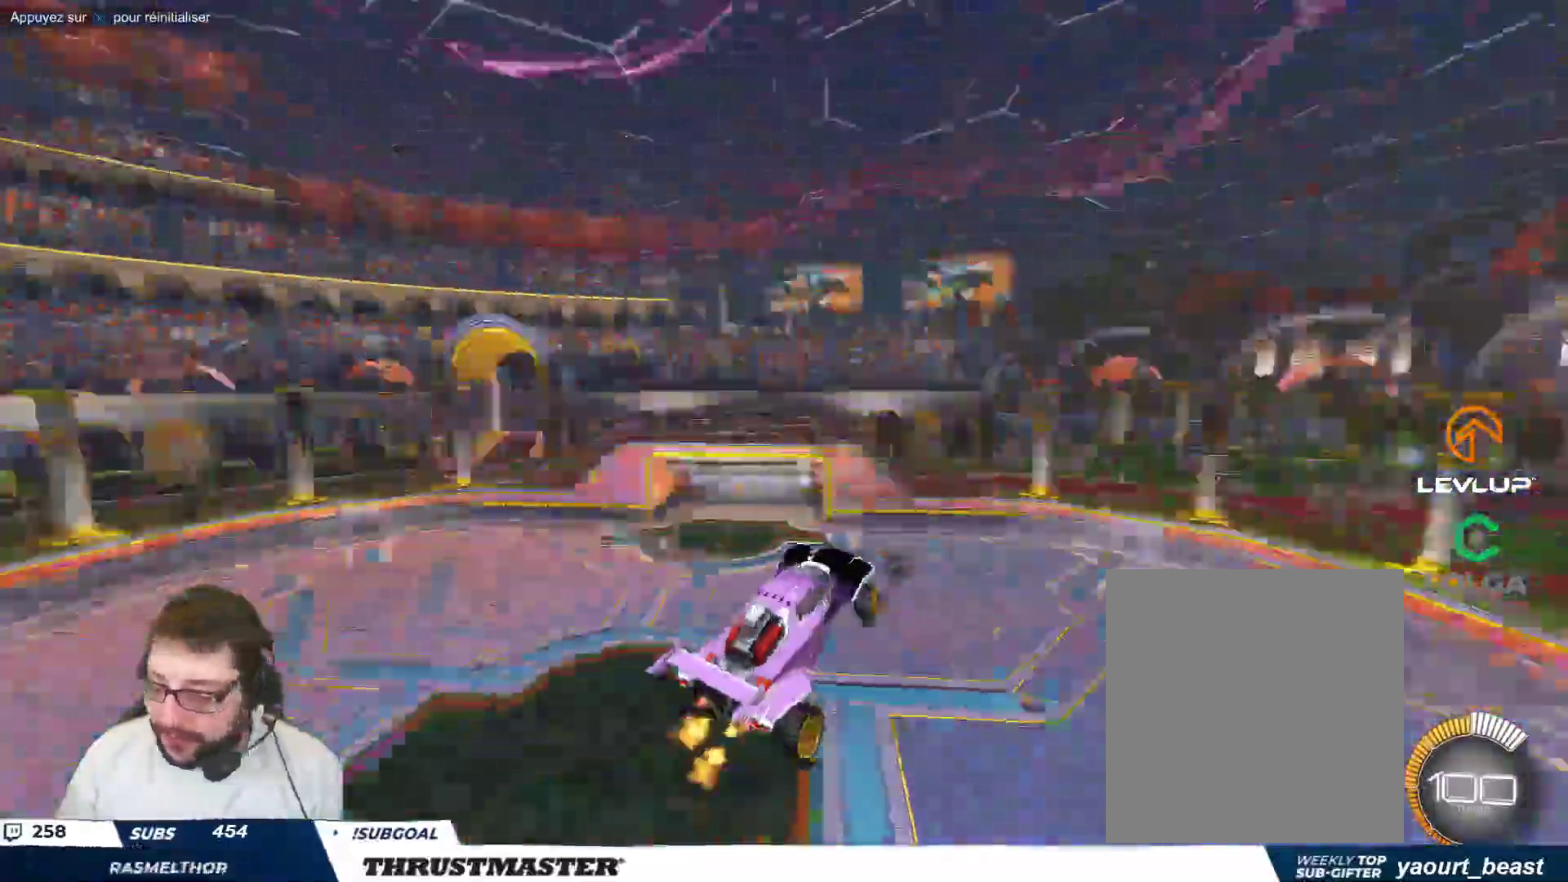
{"dt_ms": 1000, "buttons": [], "left_stick": "center"}
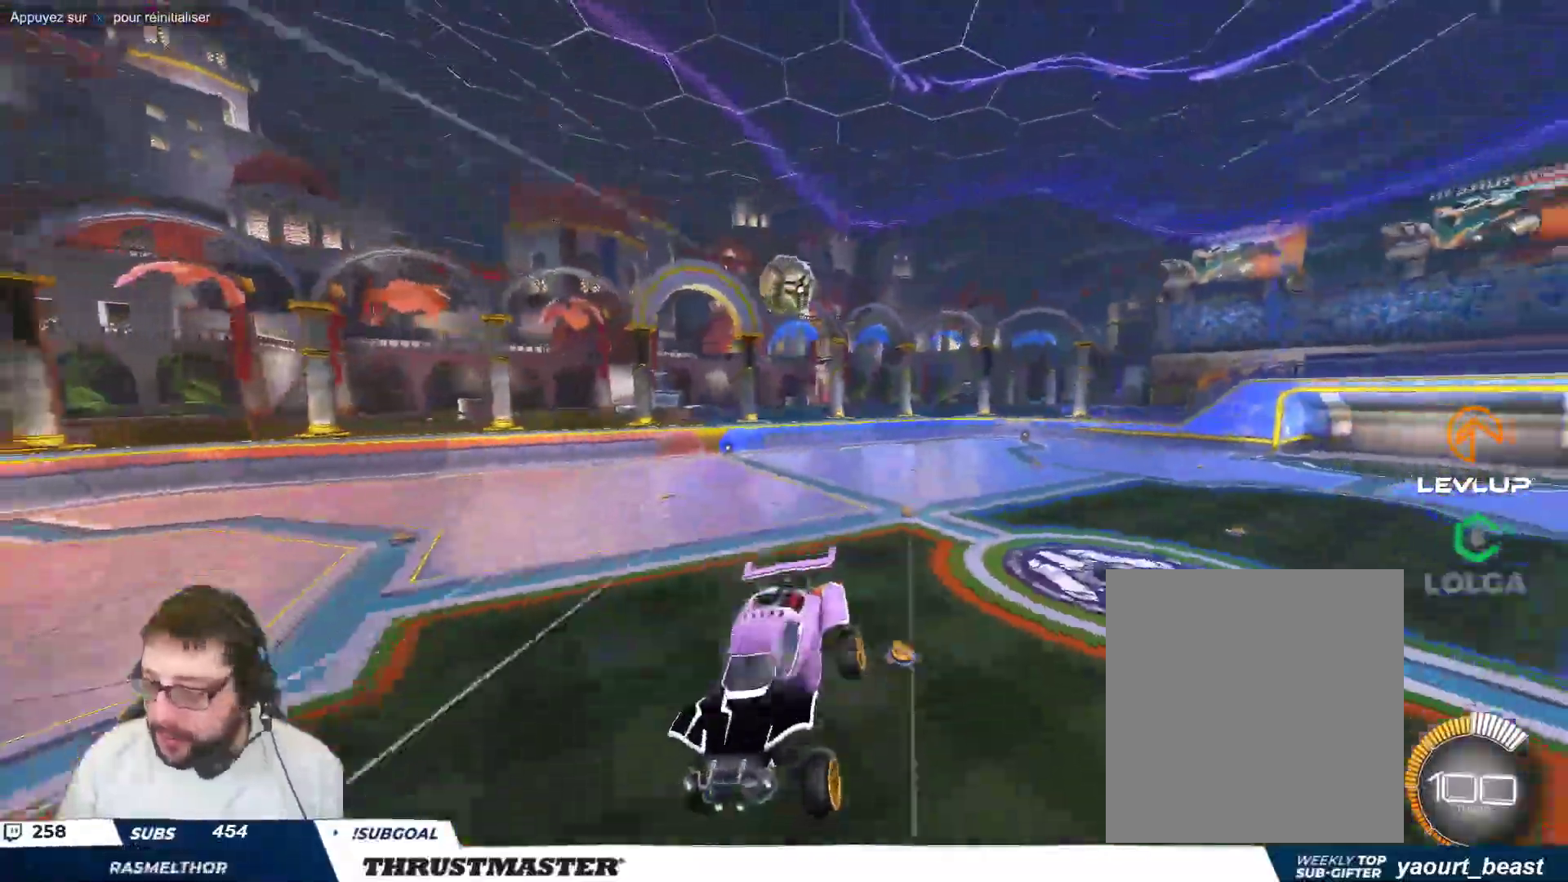
{"dt_ms": 500, "buttons": ["B"], "left_stick": "center", "events": [[217, "left_stick", "up-left"], [283, "B", "down"], [300, "left_stick", "center"]]}
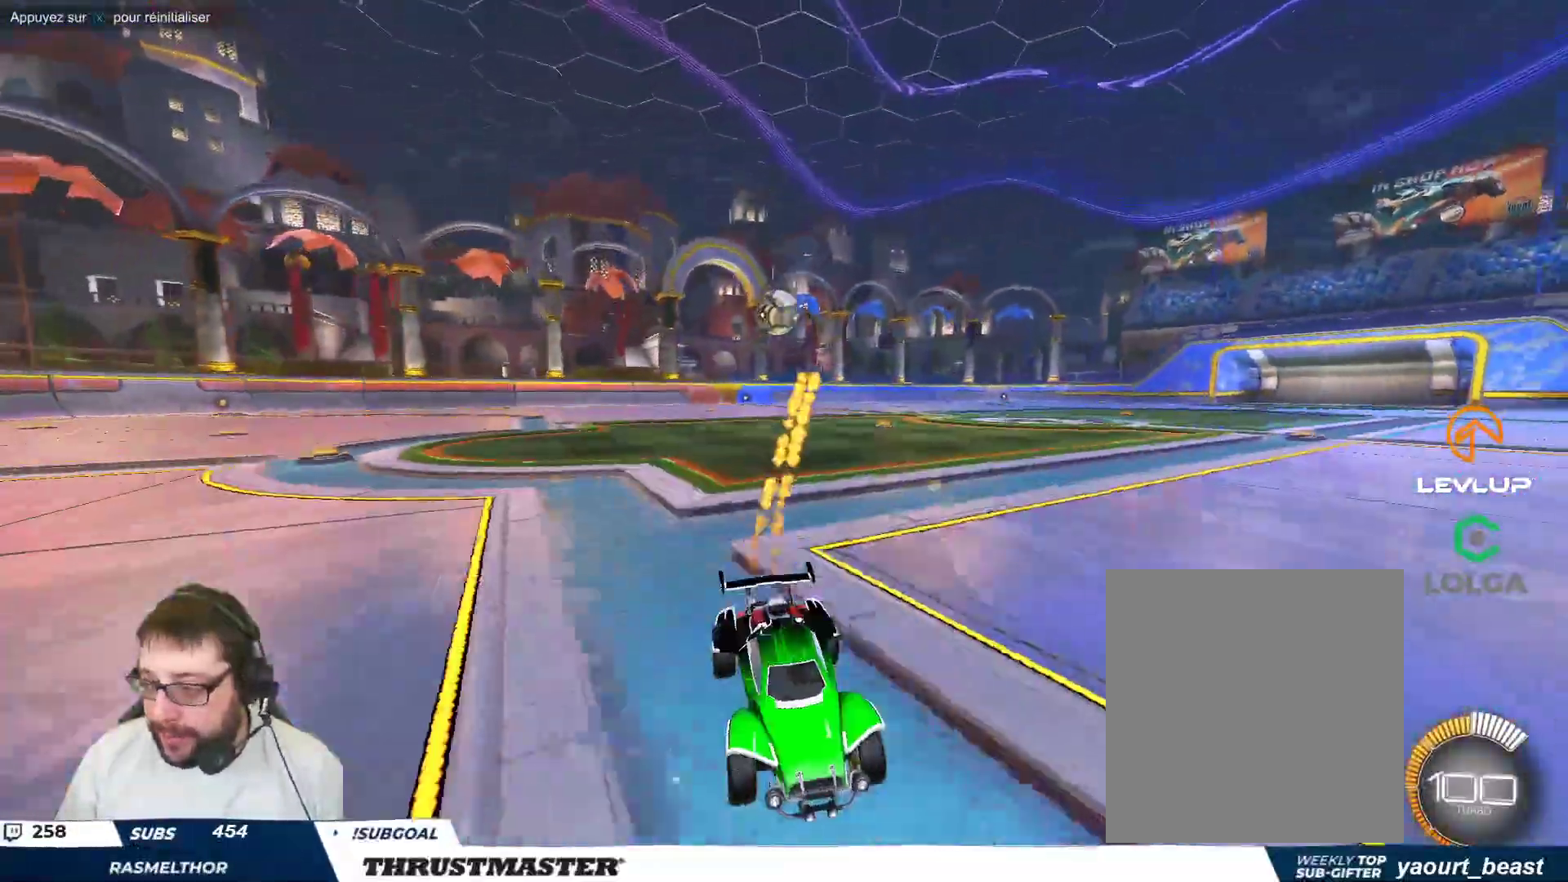
{"dt_ms": 500, "buttons": [], "left_stick": "right", "events": [[50, "B", "up"], [417, "left_stick", "right"]]}
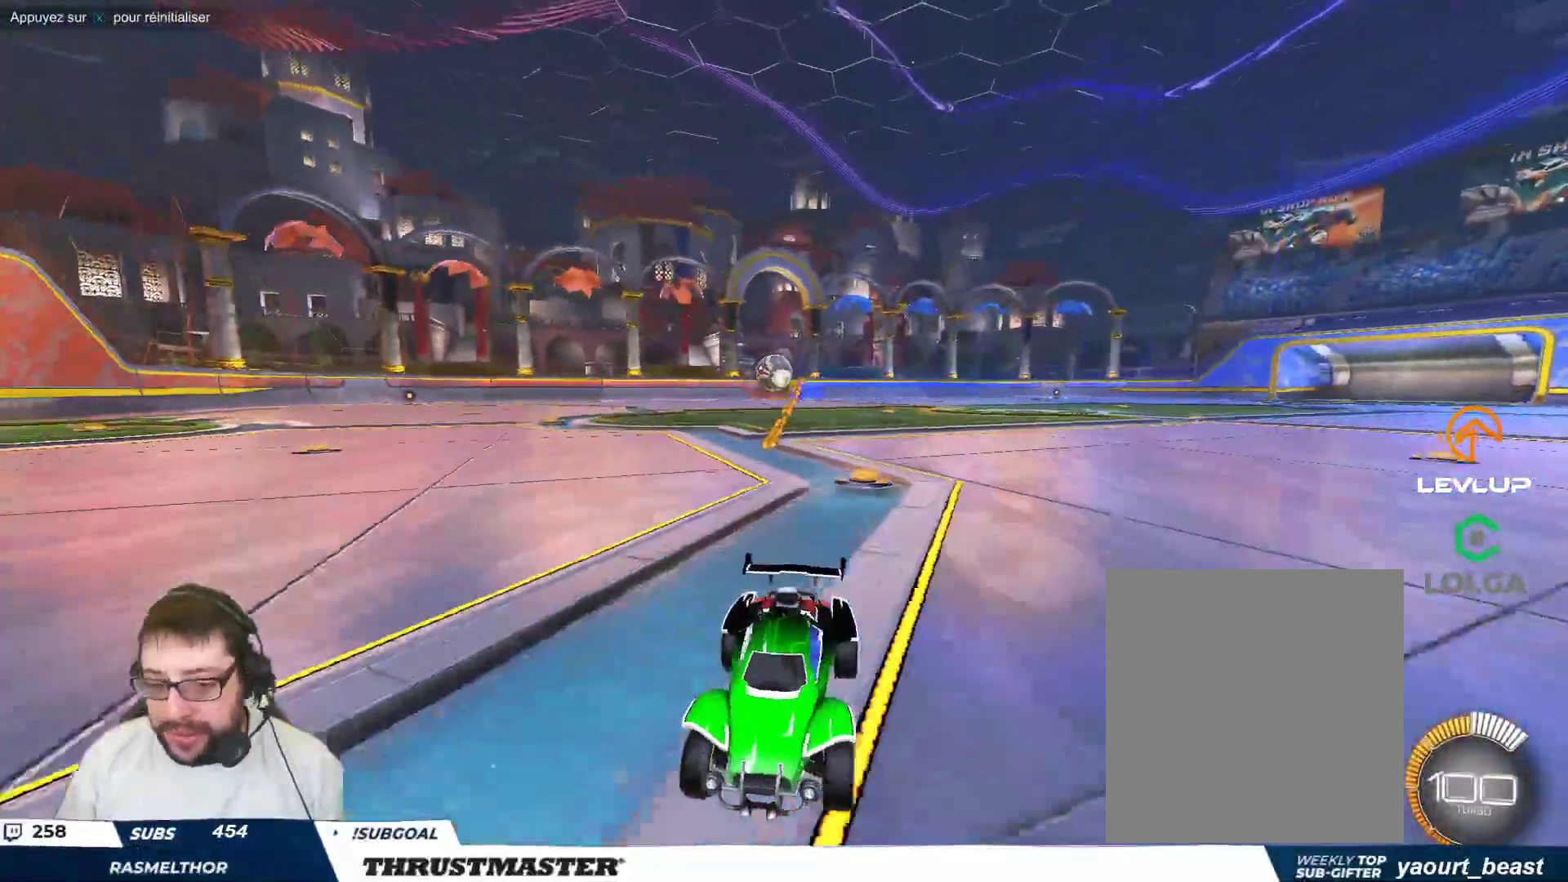
{"dt_ms": 500, "buttons": [], "left_stick": "center", "events": [[200, "left_stick", "center"], [250, "B", "down"], [333, "B", "up"]]}
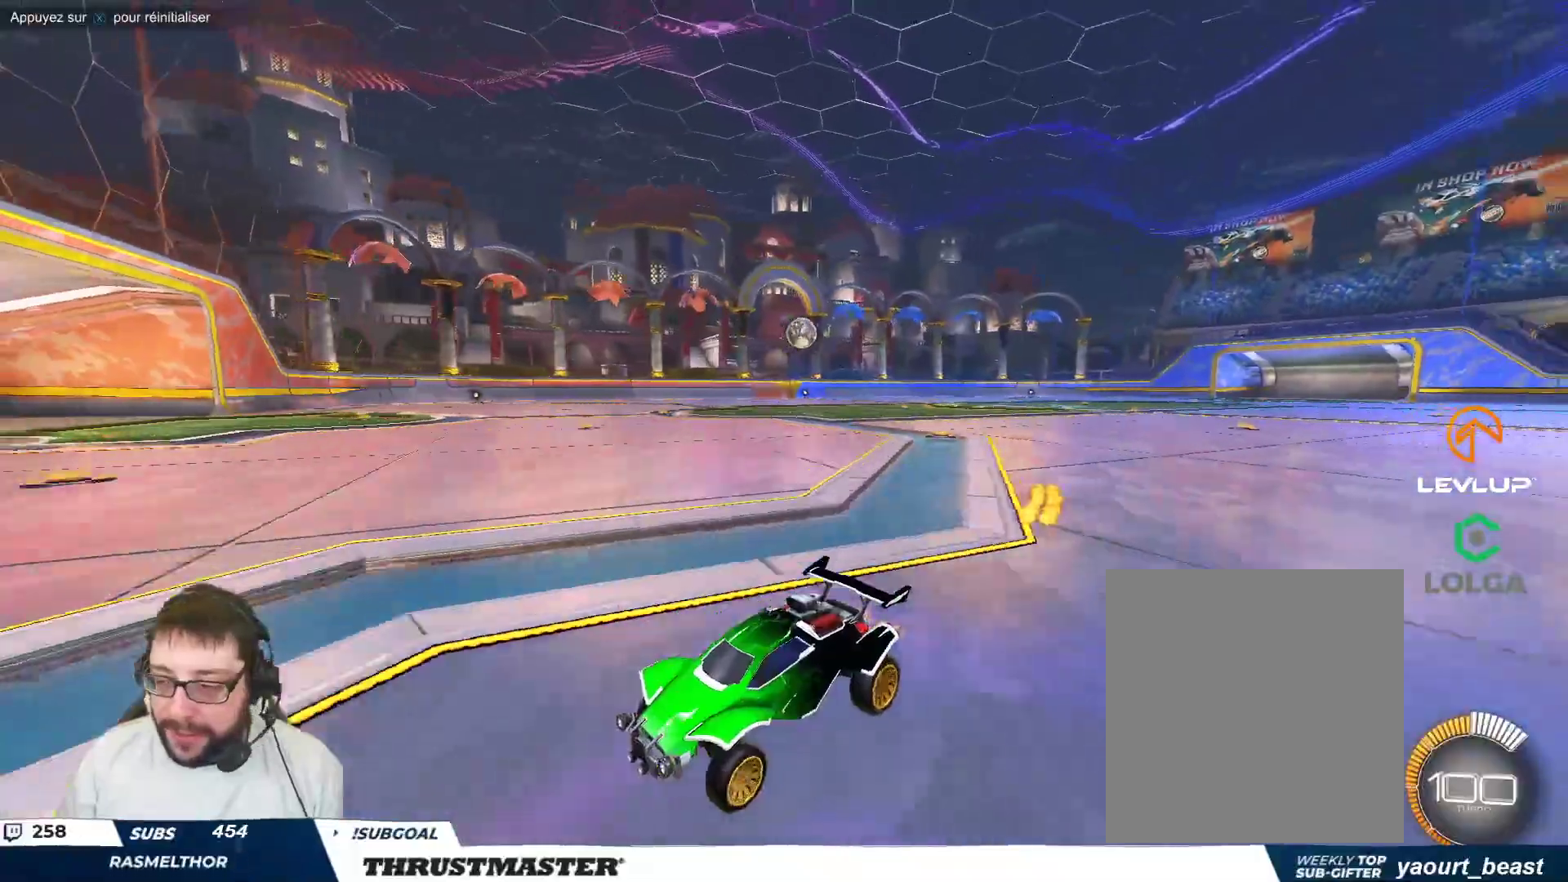
{"dt_ms": 500, "buttons": [], "left_stick": "right", "events": [[17, "left_stick", "right"]]}
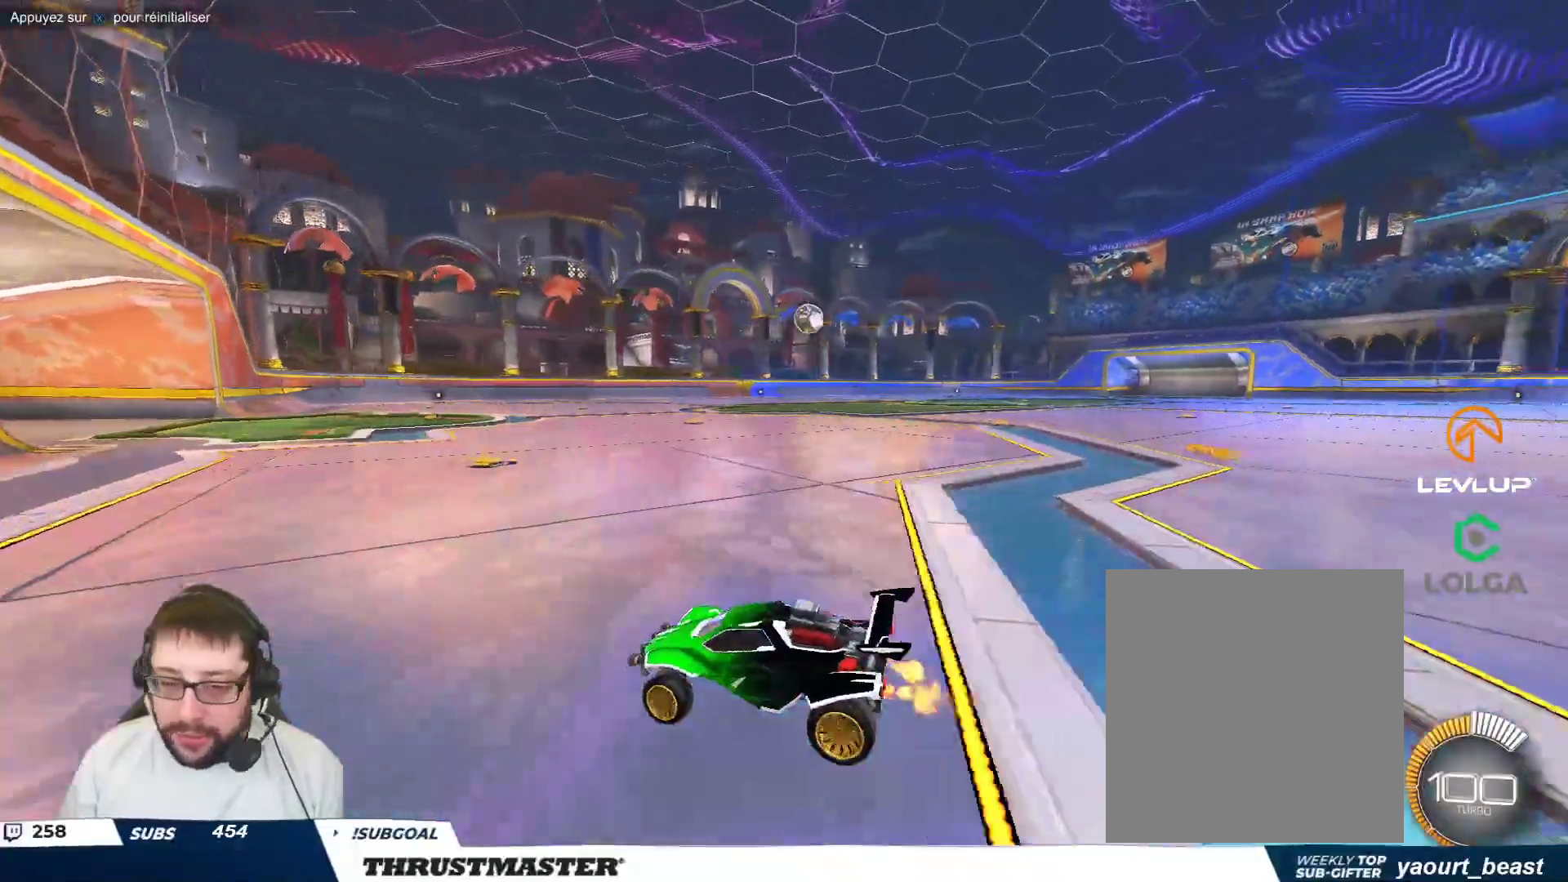
{"dt_ms": 500, "buttons": ["B"], "left_stick": "center", "events": [[233, "B", "down"], [400, "left_stick", "center"]]}
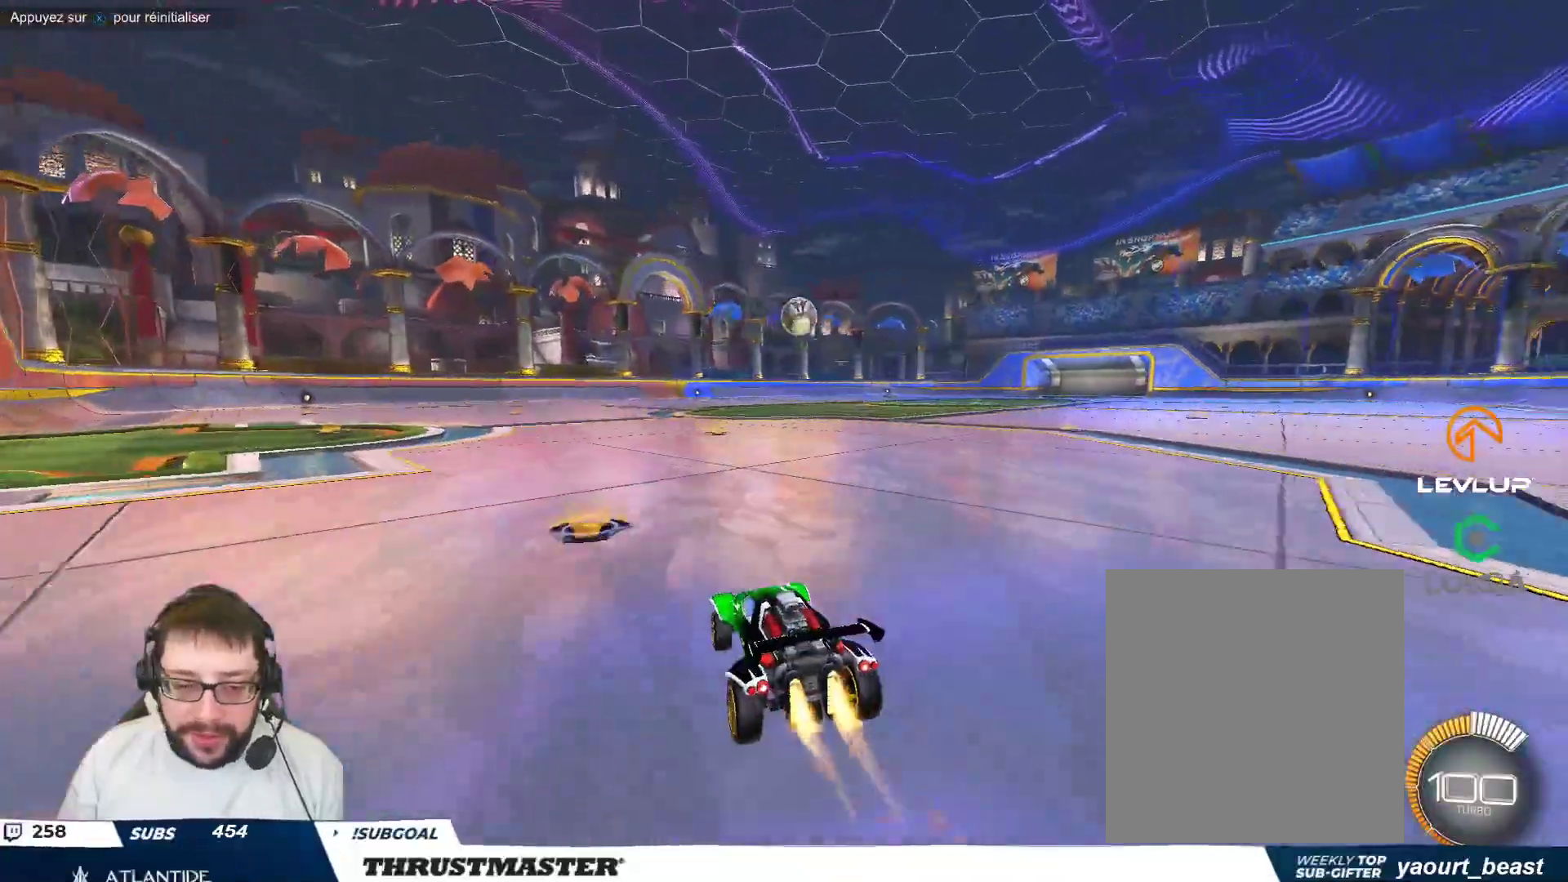
{"dt_ms": 500, "buttons": ["B"], "left_stick": "center", "events": [[367, "left_stick", "right"], [433, "left_stick", "center"]]}
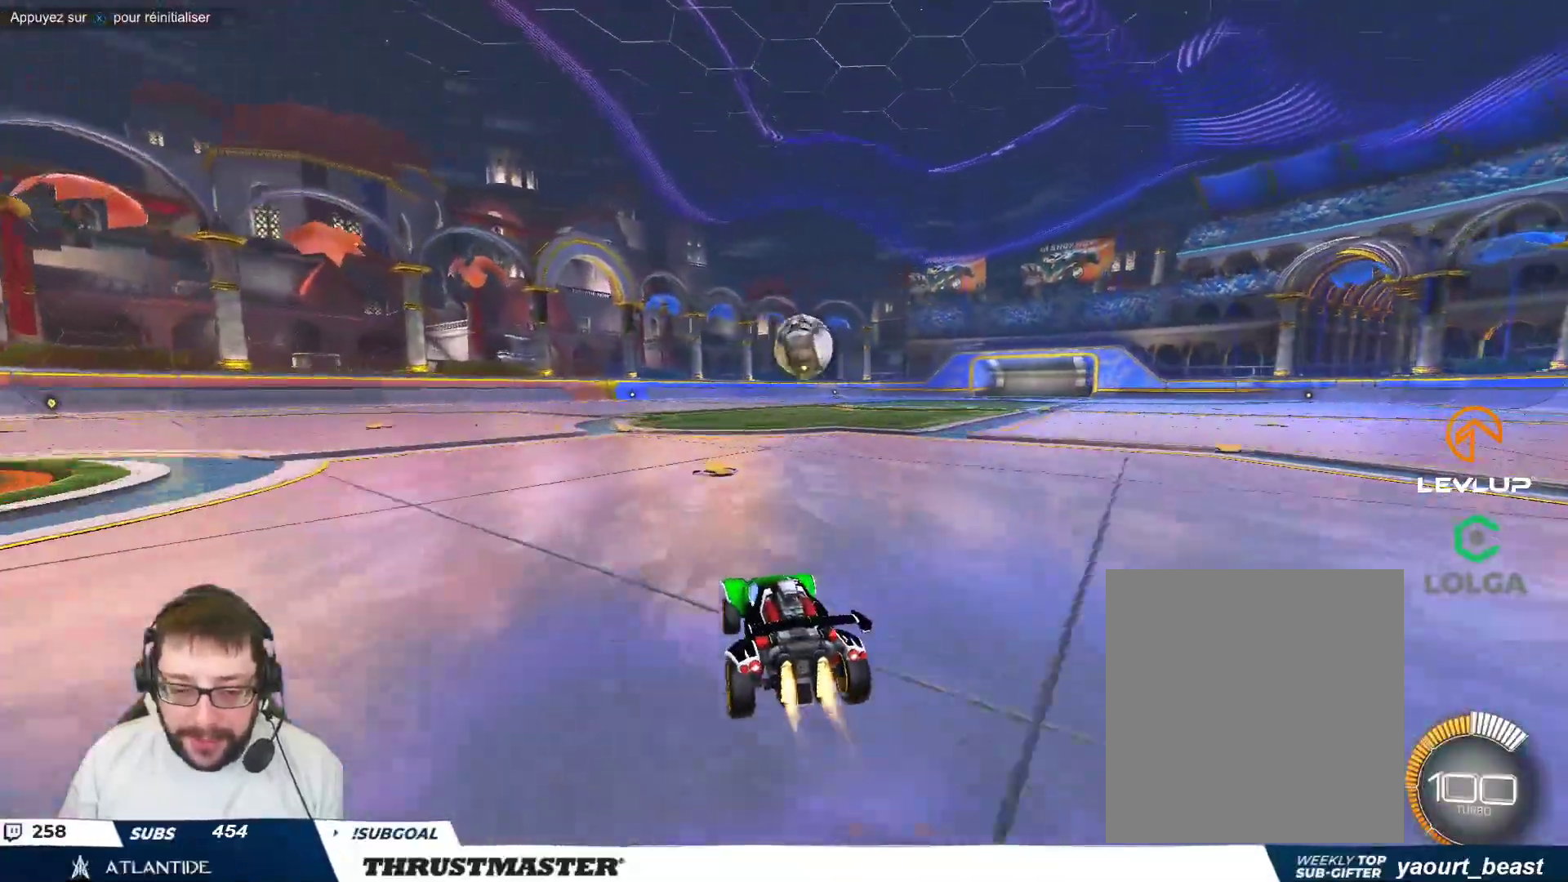
{"dt_ms": 500, "buttons": [], "left_stick": "right", "events": [[83, "left_stick", "down-right"], [167, "A", "down"], [267, "A", "up"], [367, "left_stick", "right"], [383, "A", "down"], [467, "A", "up"], [483, "B", "up"]]}
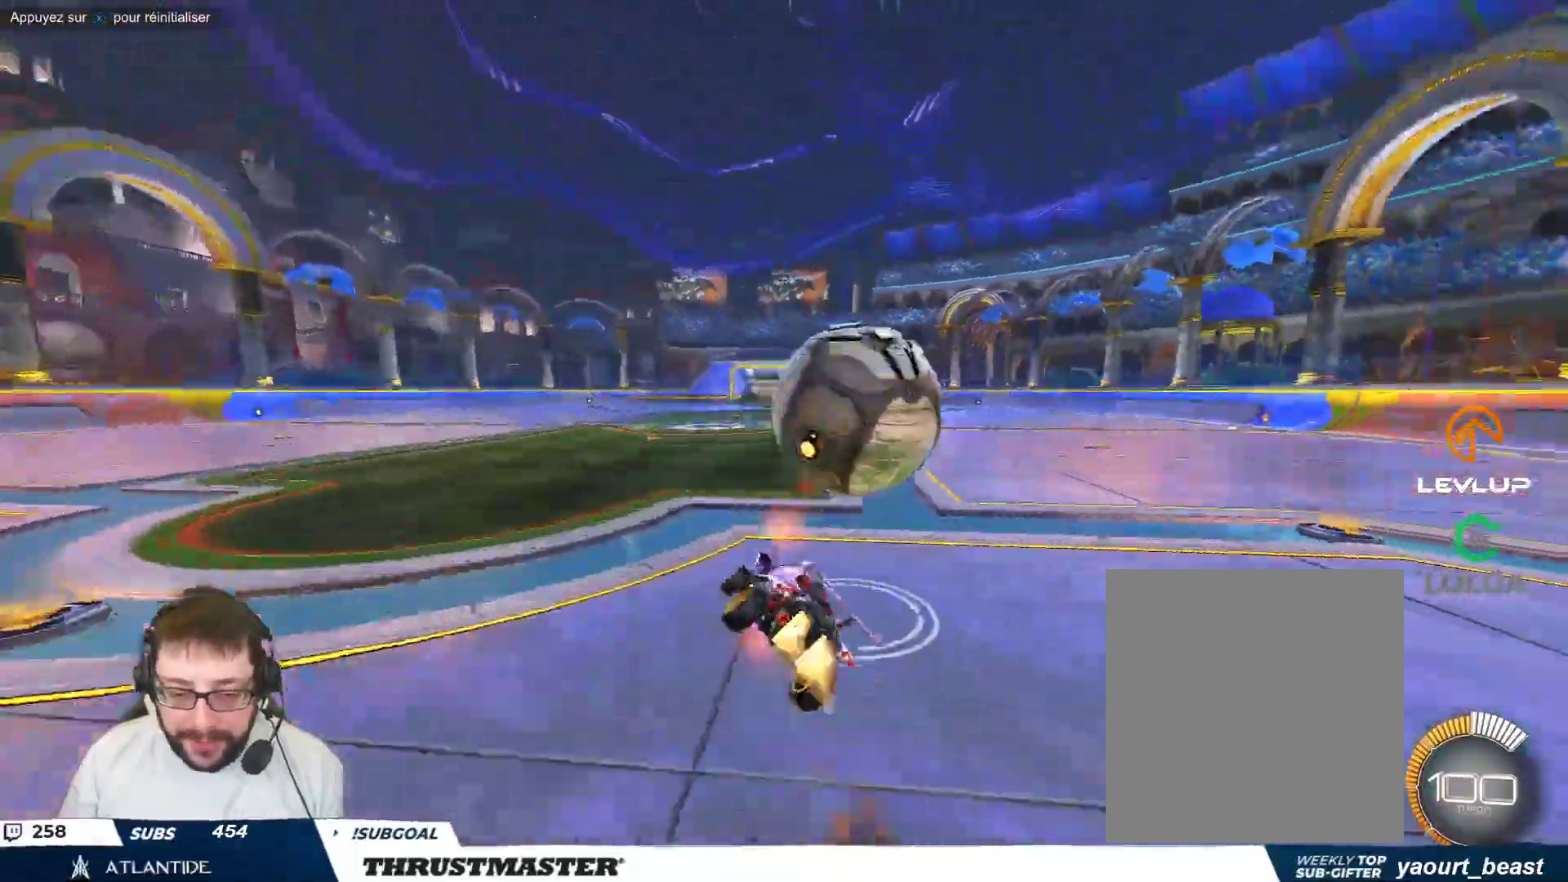
{"dt_ms": 500, "buttons": [], "left_stick": "down-right", "events": [[17, "B", "down"], [17, "left_stick", "down-right"], [50, "Y", "down"], [133, "Y", "up"], [200, "Y", "down"], [250, "B", "up"], [267, "Y", "up"]]}
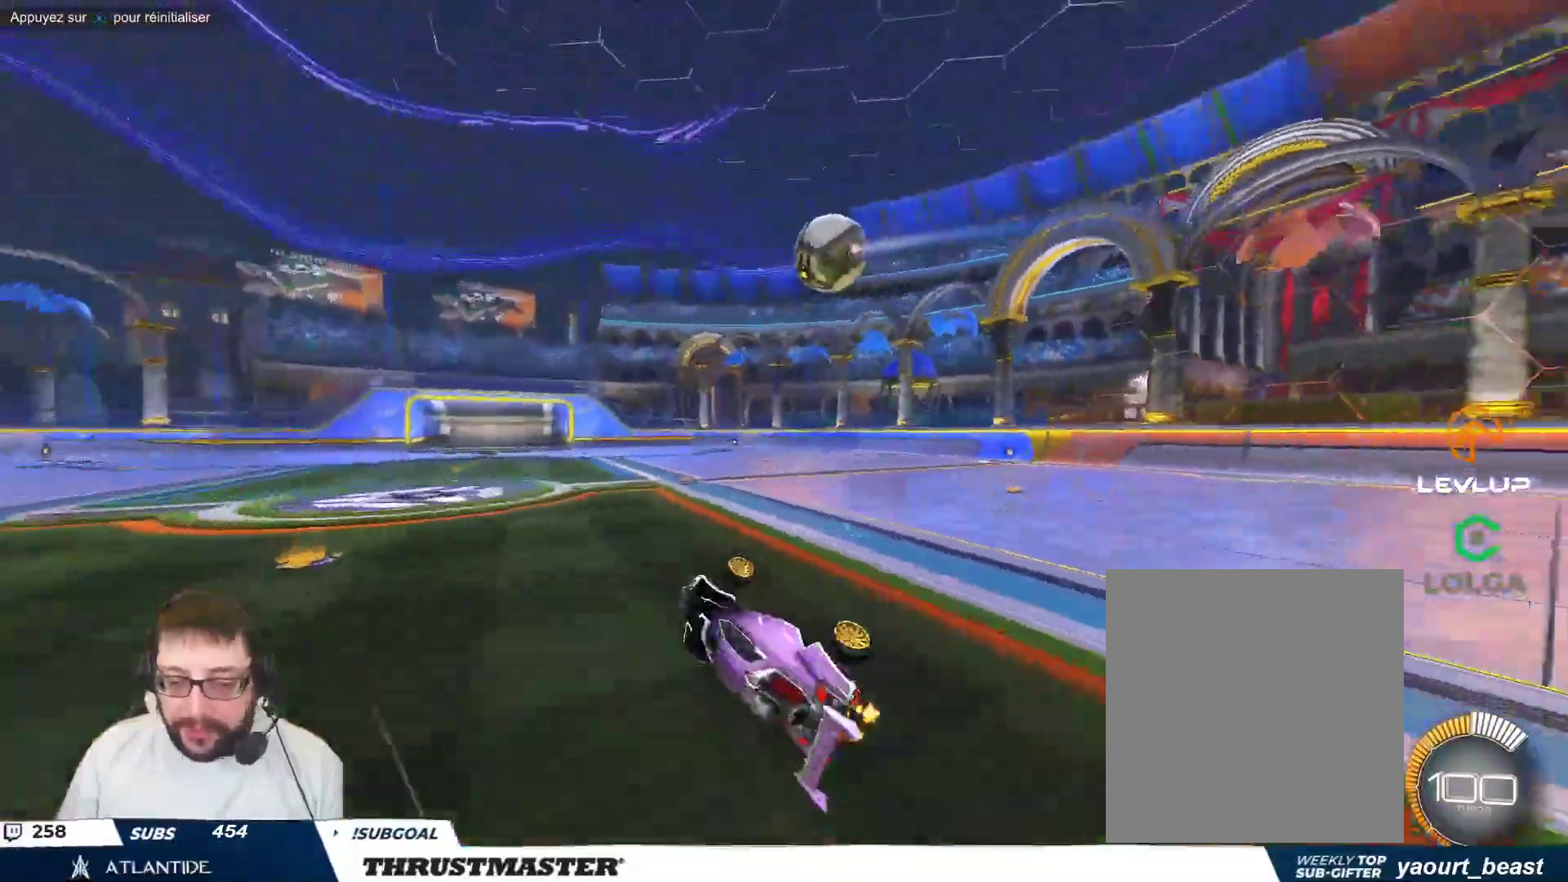
{"dt_ms": 500, "buttons": ["B"], "left_stick": "right", "events": [[167, "left_stick", "center"], [383, "left_stick", "right"], [433, "B", "down"]]}
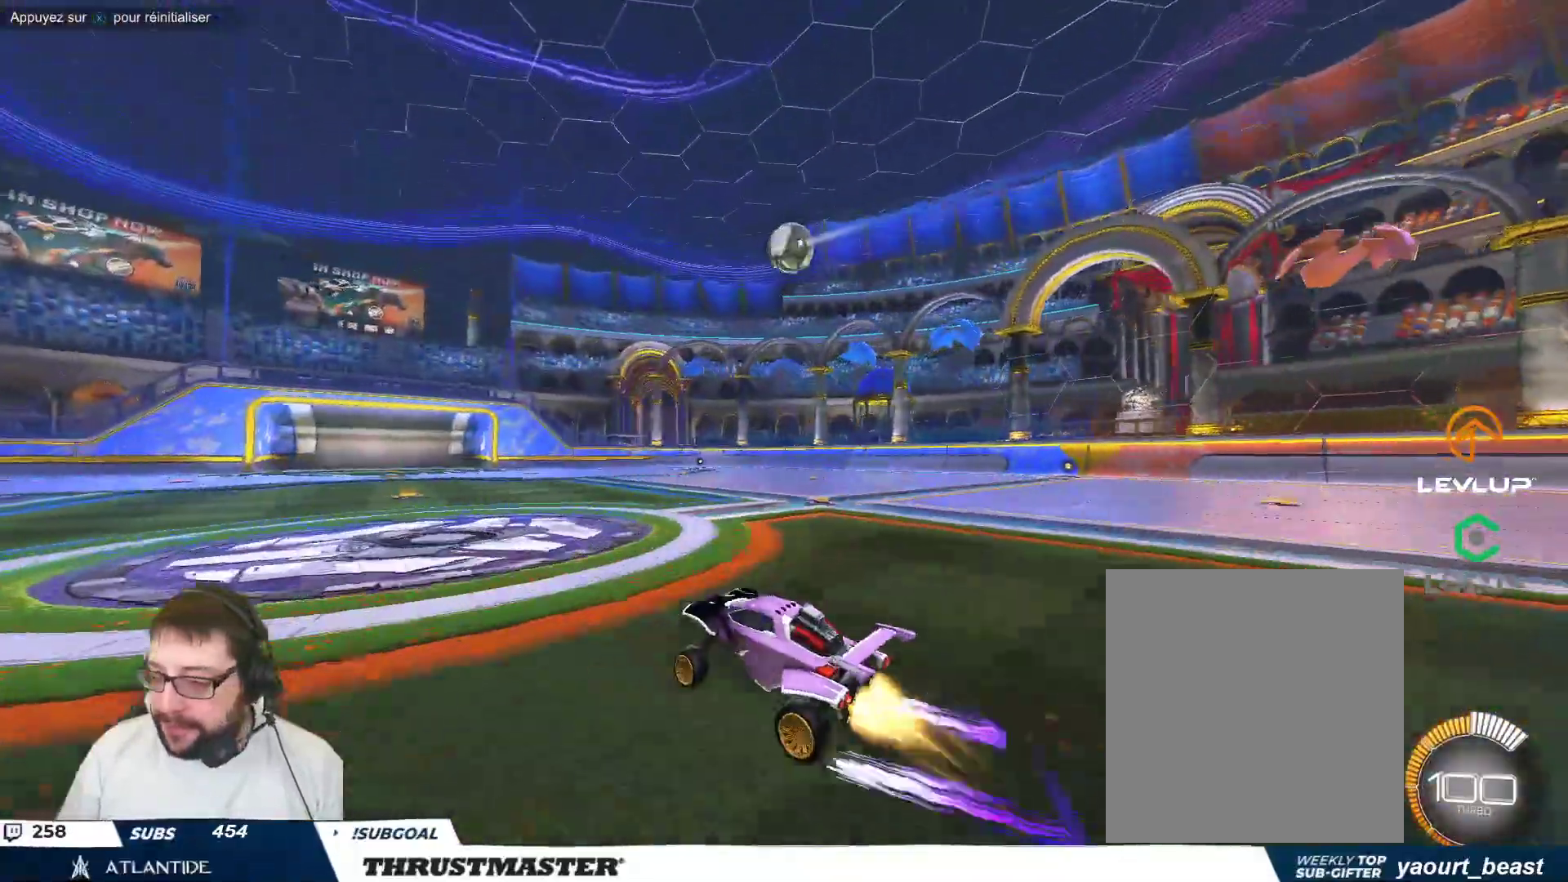
{"dt_ms": 500, "buttons": ["B"], "left_stick": "right", "events": []}
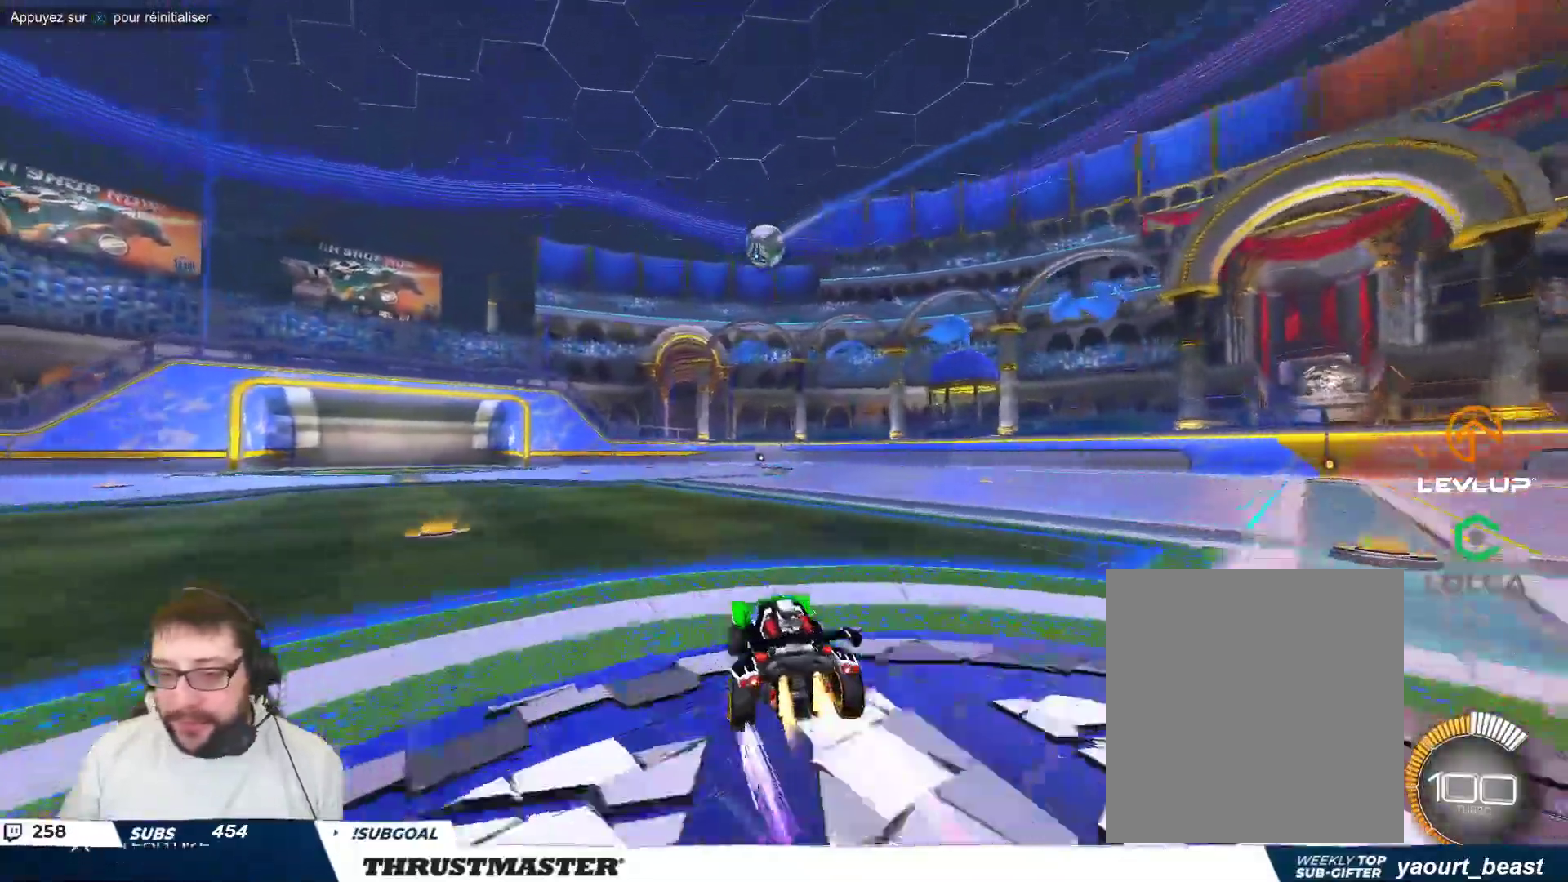
{"dt_ms": 500, "buttons": [], "left_stick": "center", "events": [[100, "B", "up"], [250, "left_stick", "center"]]}
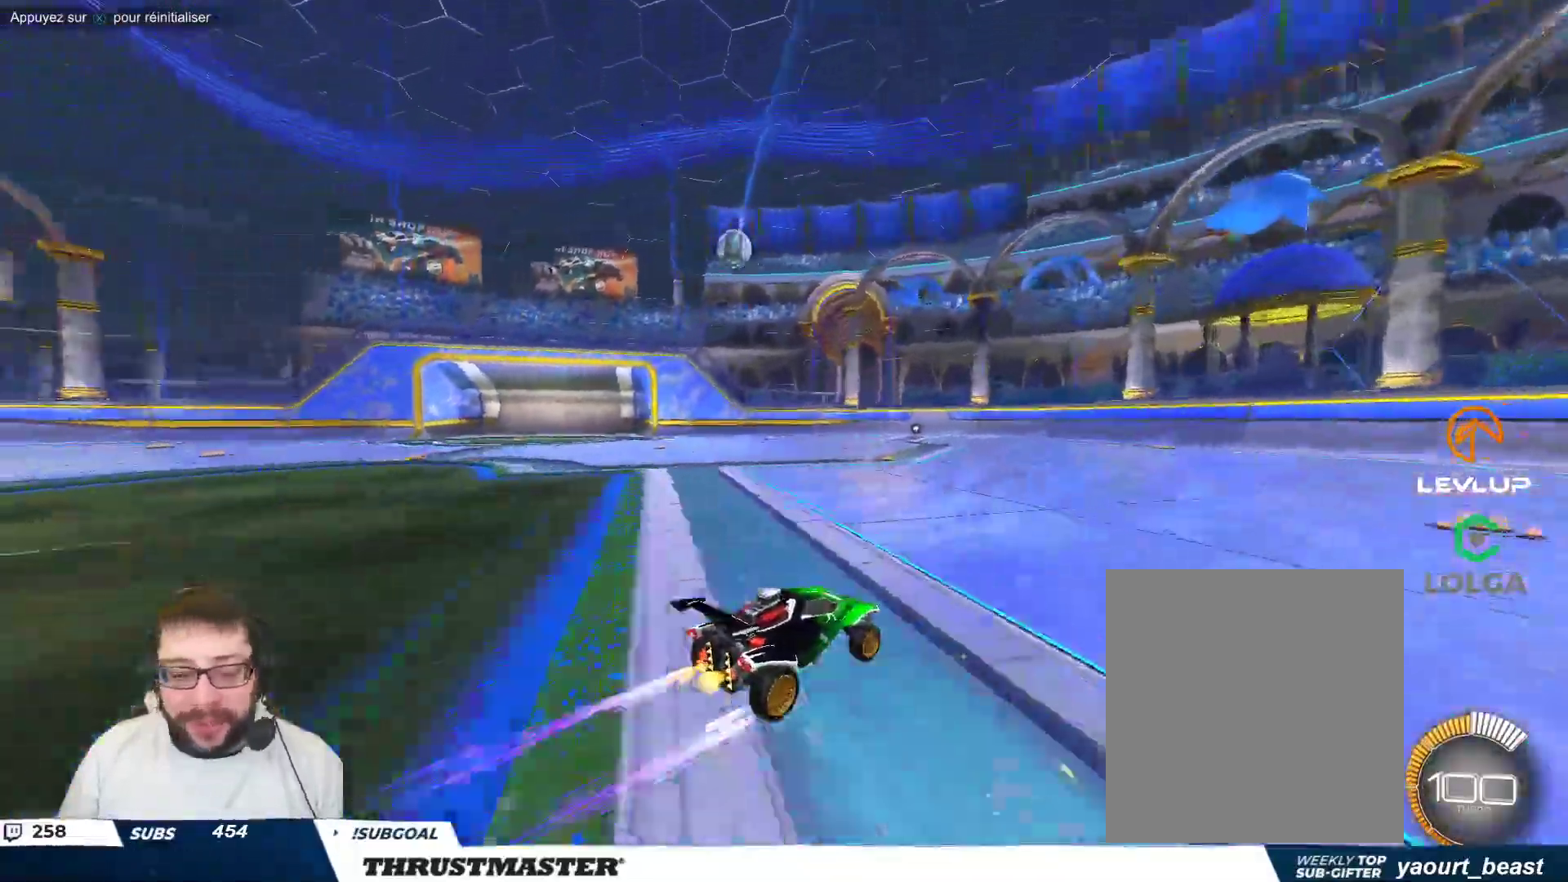
{"dt_ms": 500, "buttons": [], "left_stick": "up-left", "events": [[33, "left_stick", "up-left"]]}
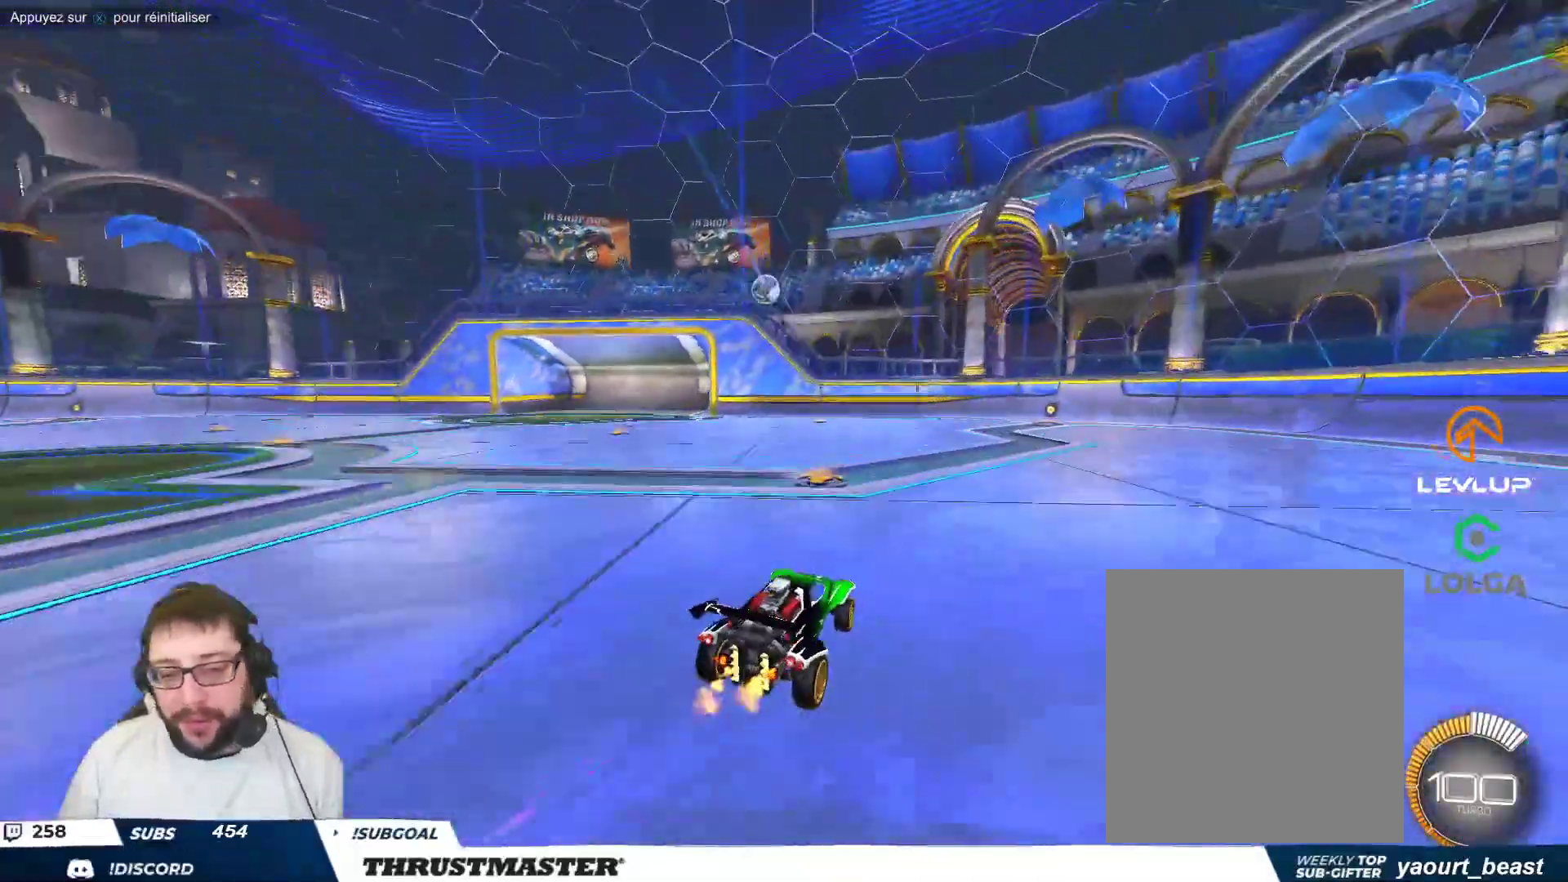
{"dt_ms": 500, "buttons": ["R2"], "left_stick": "up-left", "events": [[67, "left_stick", "center"], [200, "left_stick", "up-left"], [267, "R2", "down"], [300, "left_stick", "center"], [383, "R2", "up"], [450, "R2", "down"], [450, "left_stick", "up-left"]]}
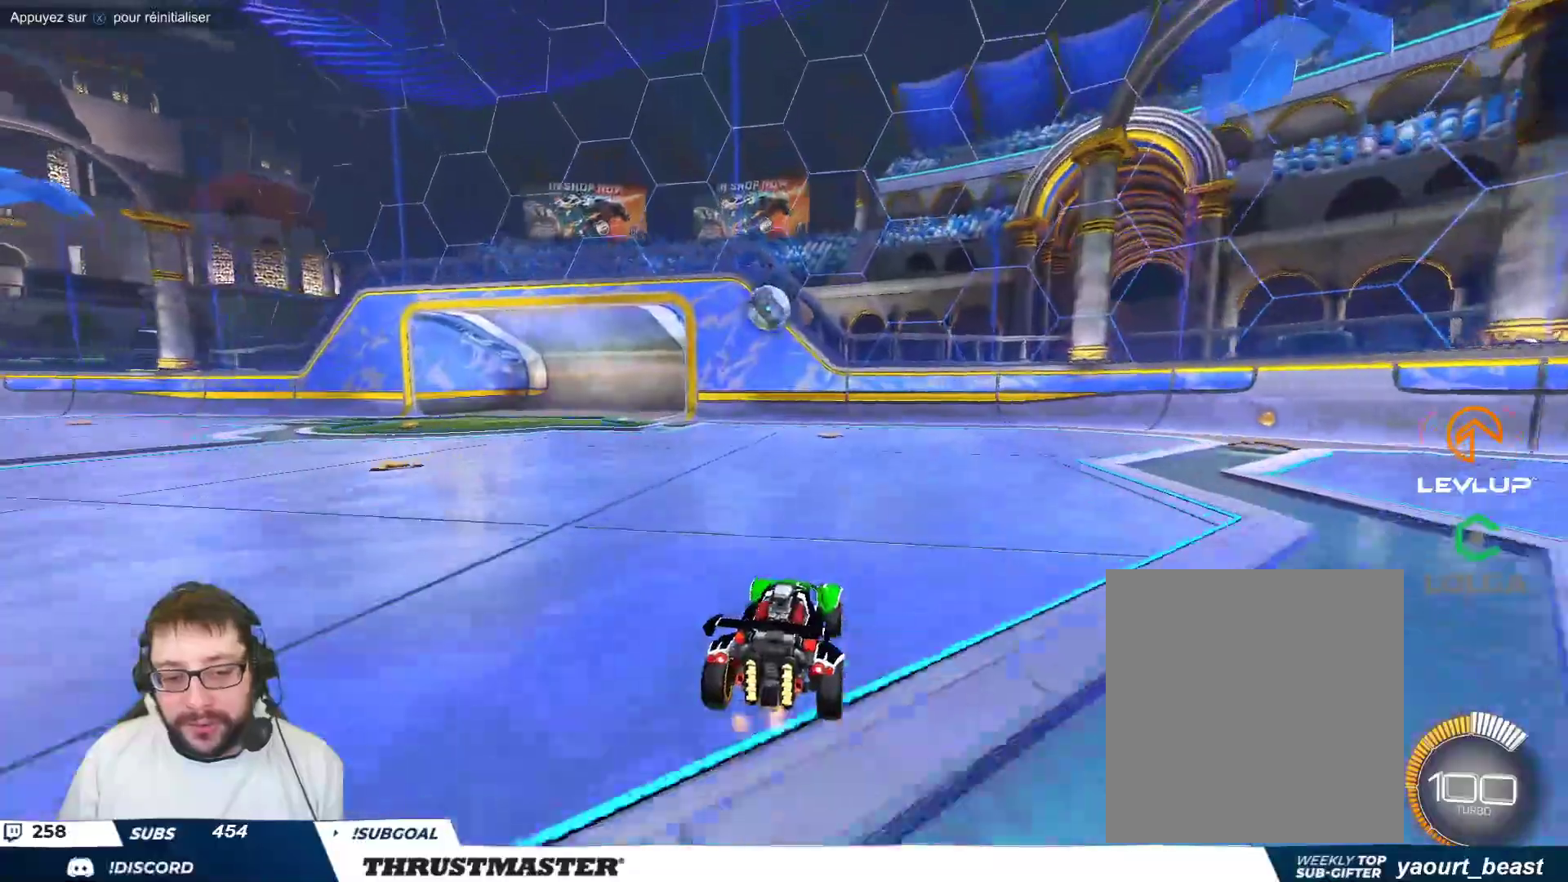
{"dt_ms": 500, "buttons": [], "left_stick": "up-left", "events": [[150, "R2", "up"], [217, "left_stick", "down"], [233, "A", "down"], [233, "B", "down"], [317, "A", "up"], [333, "B", "up"], [367, "left_stick", "center"], [433, "left_stick", "up-left"]]}
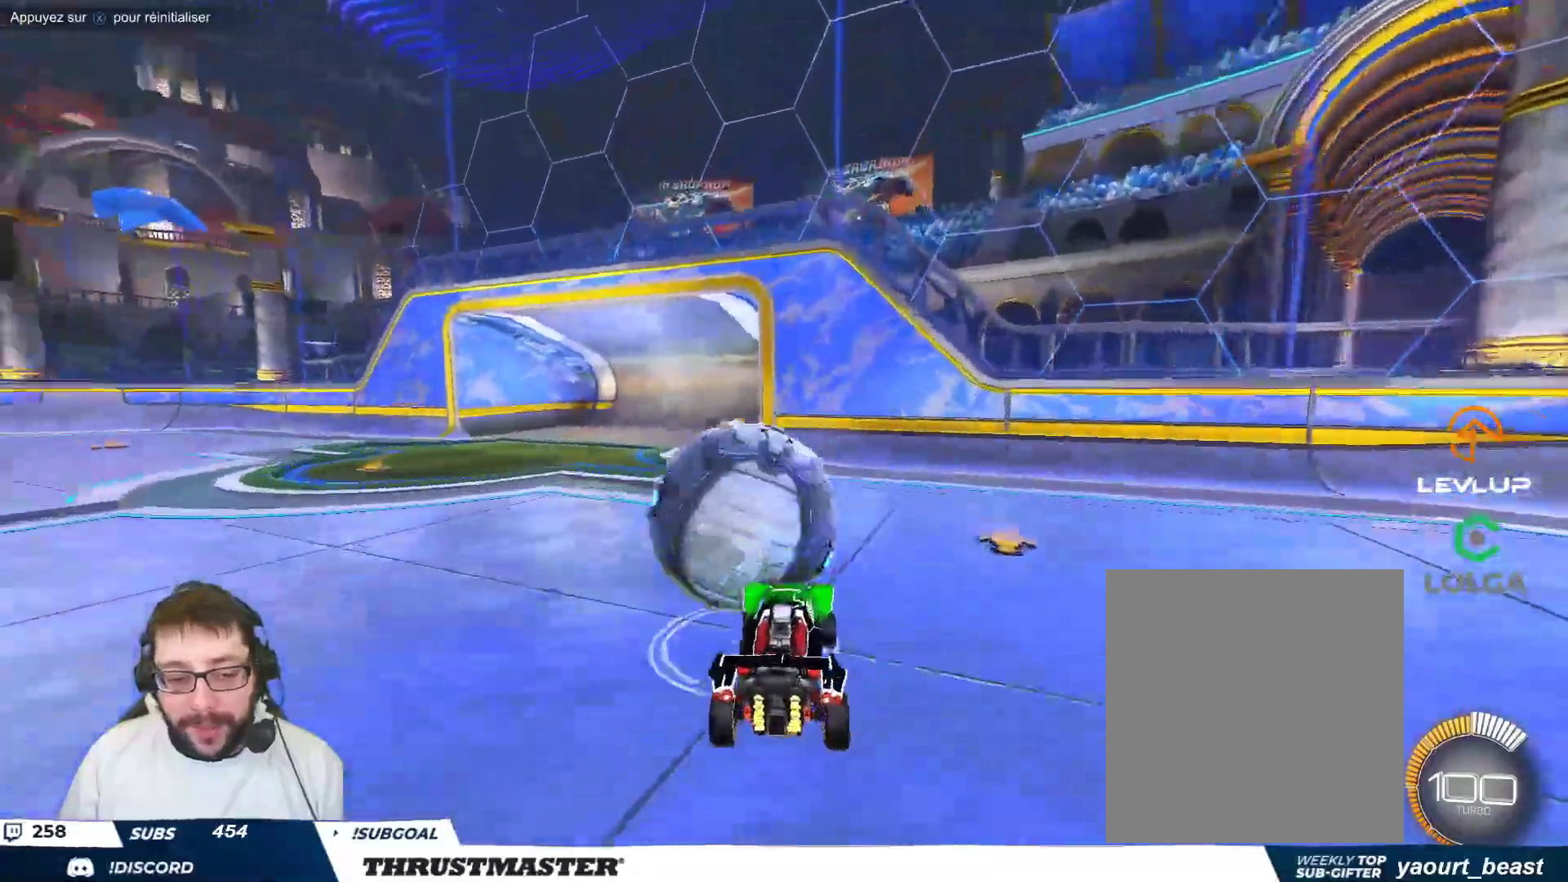
{"dt_ms": 500, "buttons": ["R2"], "left_stick": "down-left", "events": [[33, "A", "down"], [100, "A", "up"], [117, "left_stick", "down"], [350, "R2", "down"], [350, "left_stick", "down-left"]]}